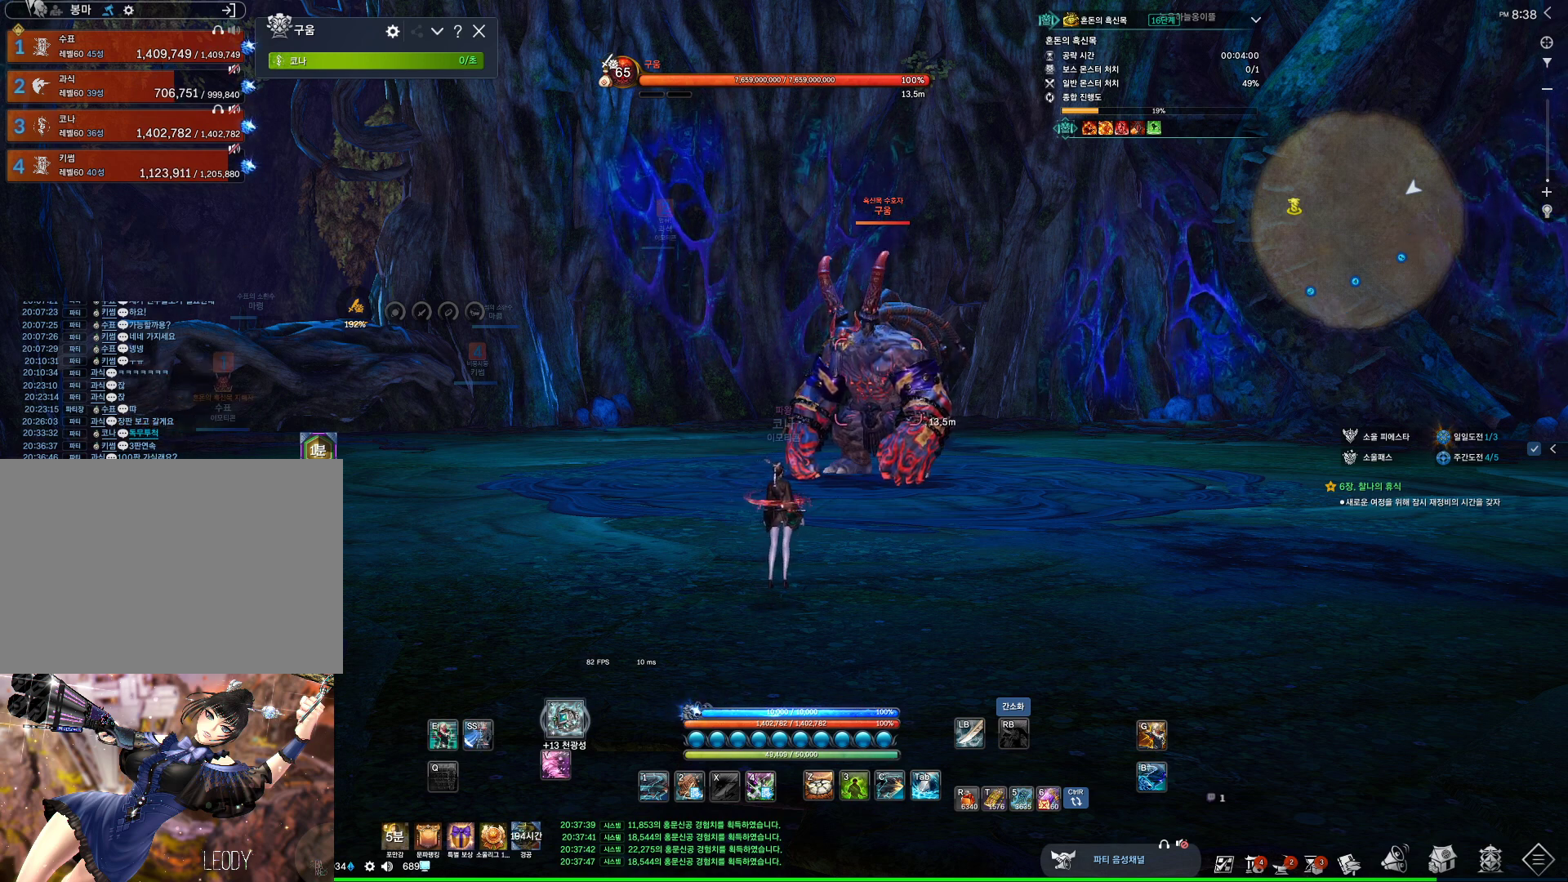
Gameplay with keyboard and mouse; each line is a JSON object with the keys and mouse buttons held at the frame after it. "events" lists presses ("down") and releases ("up") of "1", "2", "3", "4", "5", "a", "alt", "c", "ctrl", "d", "e", "f", "m", "q", "r", "s", "shift", "space", "t", "tab", "tilde", "v", "w", "x", "z", "mouse_left", "mouse_wheel", "mouse_right", "mouse_mb4" and "mouse_mb5" between this image and that frame as [ms after this image, input, new state], when the widget could be followed in between. "mouse_left", "mouse_wheel", "mouse_right", "mouse_mb4", "mouse_mb5" = the "left", "wheel", "right", "mb4", "mb5" buttons of the "mouse" list. No other keys are recorded. "wheel" means that the mouse wheel is clicked or scrolled. Not read: mouse_move.
{"keys": ["alt"], "mouse": [], "events": [[100, "alt", "down"]]}
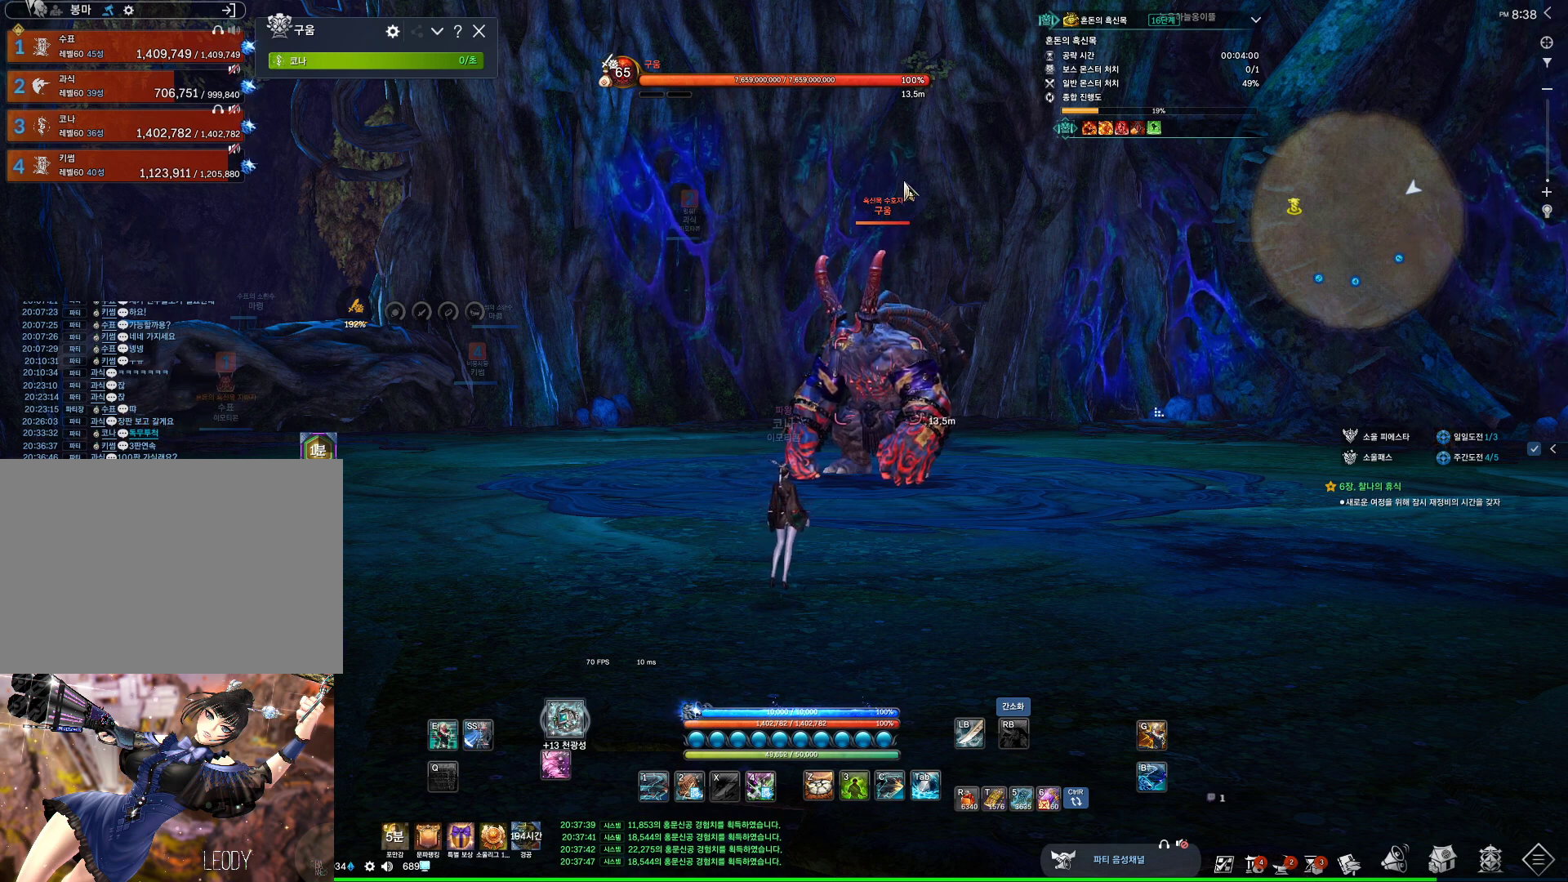
{"keys": ["alt"], "mouse": ["left", "right"], "events": [[433, "mouse_left", "down"], [433, "mouse_right", "down"]]}
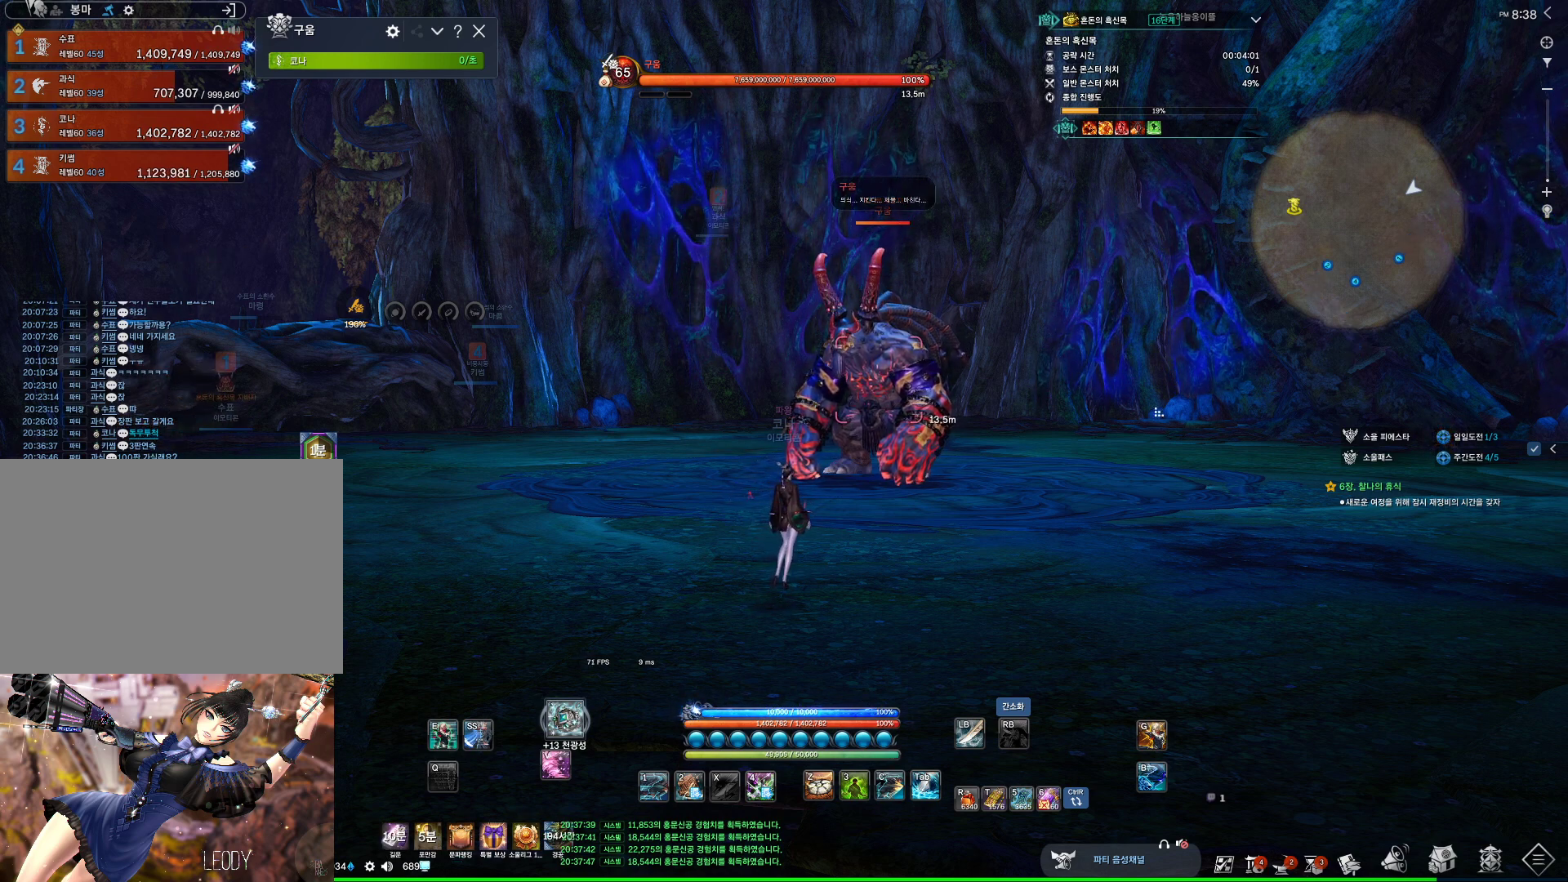
{"keys": [], "mouse": [], "events": [[133, "mouse_left", "up"], [133, "mouse_right", "up"], [167, "mouse_left", "down"], [233, "mouse_right", "down"], [333, "mouse_right", "up"], [367, "mouse_left", "up"], [400, "alt", "up"]]}
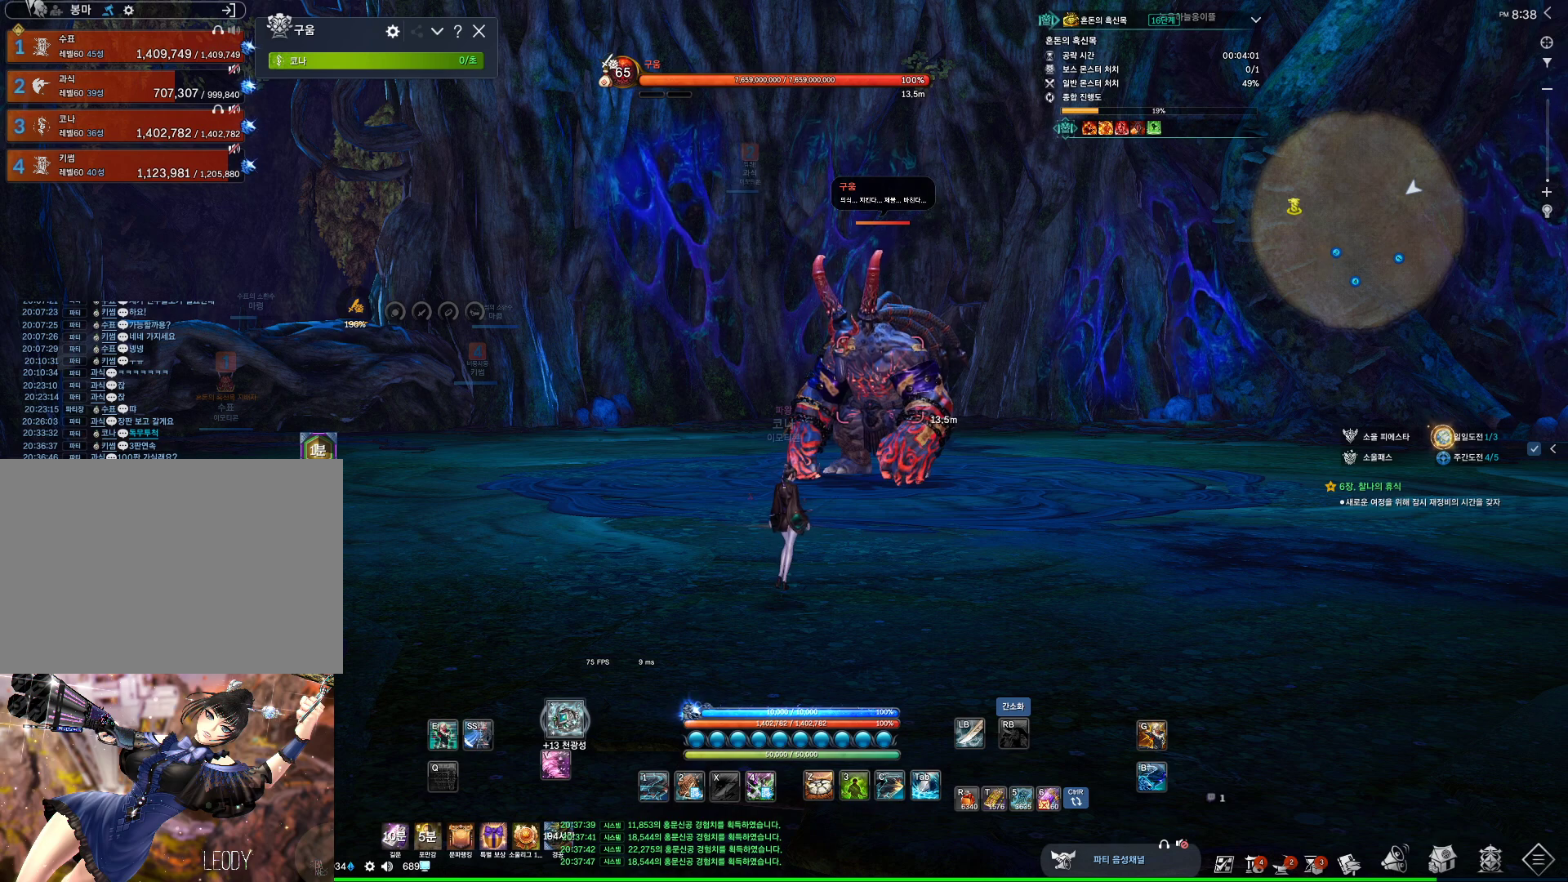
{"keys": ["d"], "mouse": [], "events": [[433, "d", "down"]]}
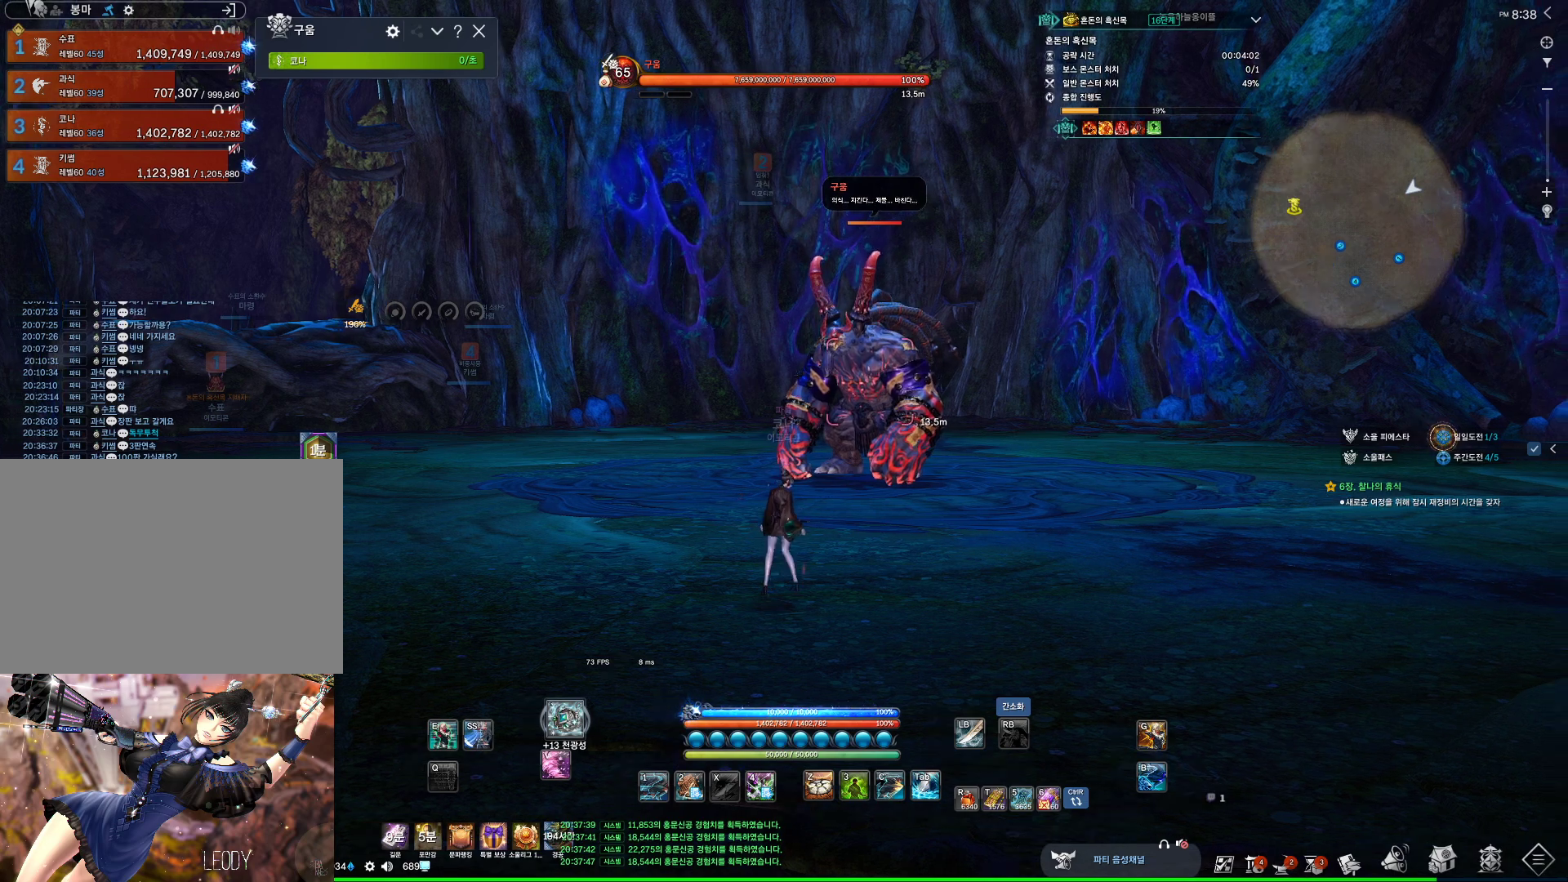
{"keys": [], "mouse": [], "events": [[33, "d", "up"]]}
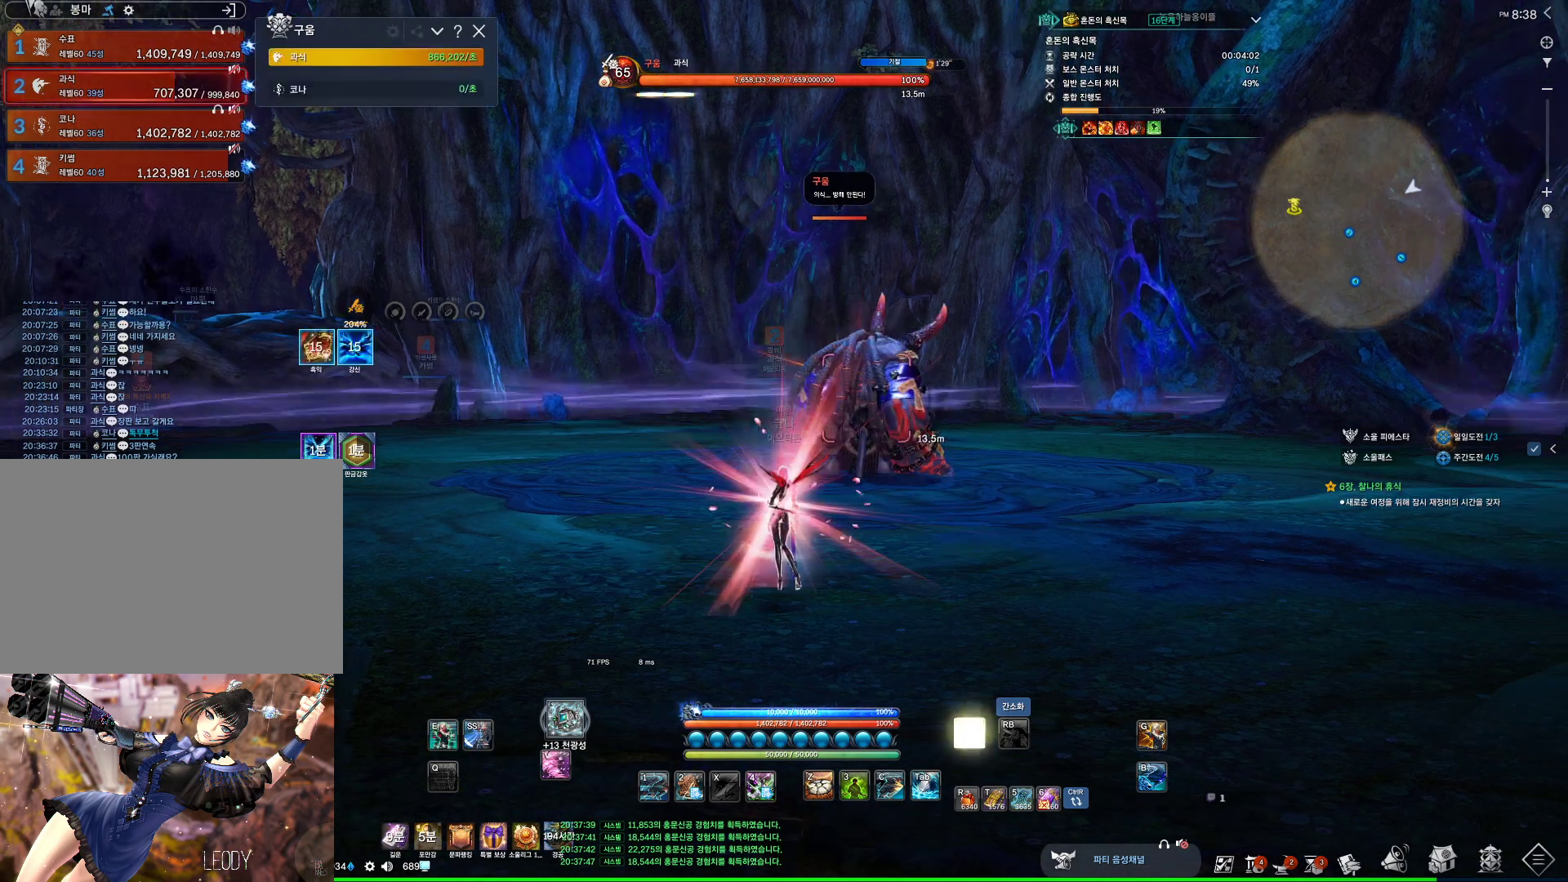
{"keys": ["3"], "mouse": [], "events": [[33, "tilde", "down"], [133, "tilde", "up"], [233, "c", "down"], [367, "c", "up"], [500, "3", "down"]]}
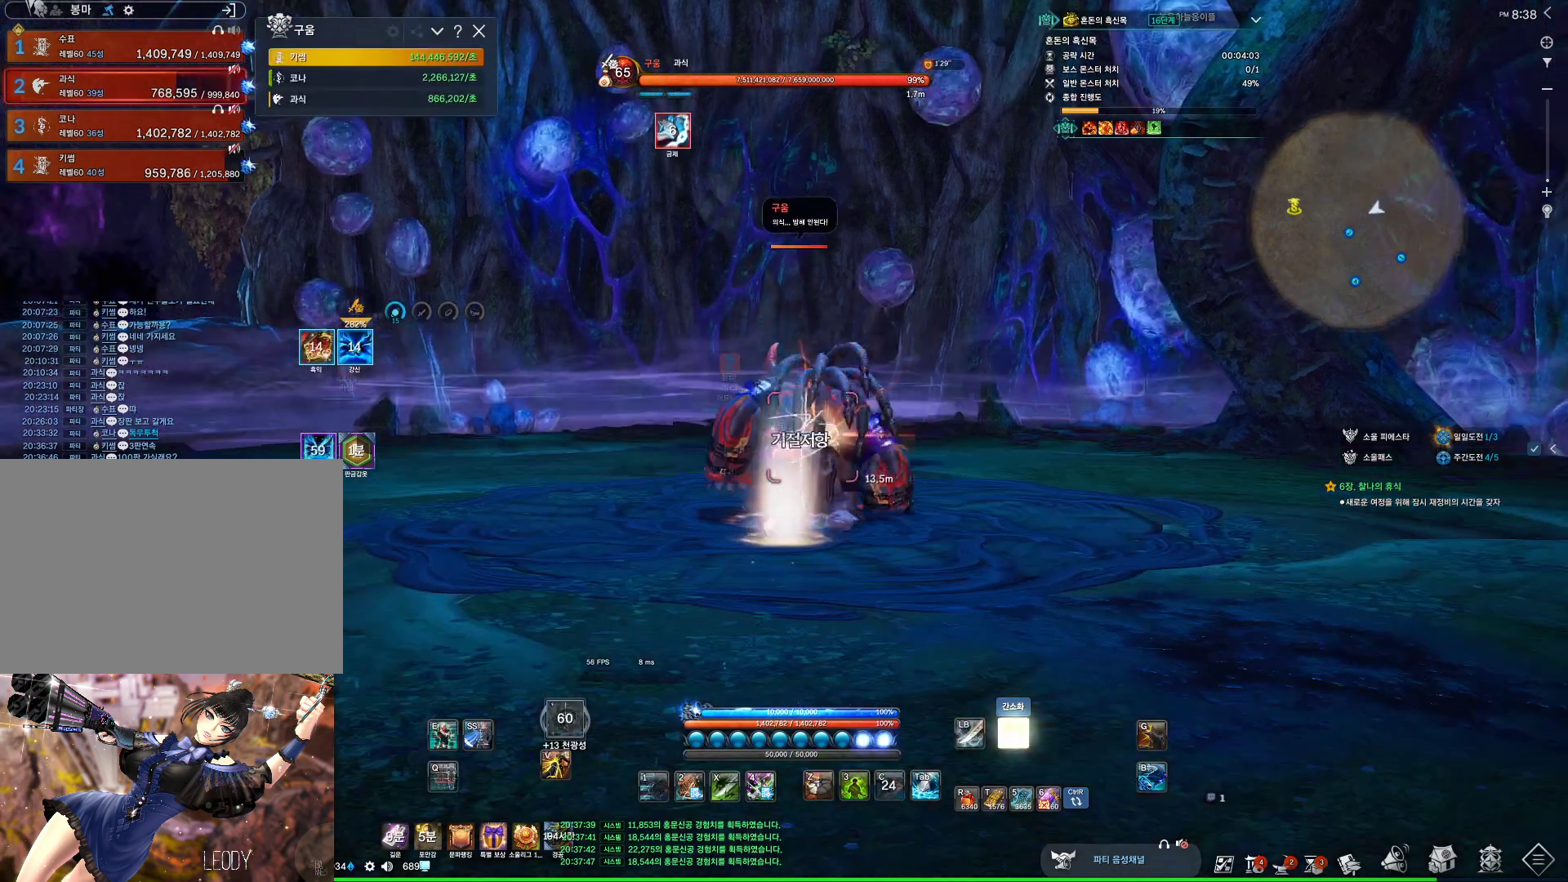
{"keys": ["4"], "mouse": [], "events": [[133, "3", "up"], [200, "tab", "down"], [333, "tab", "up"], [367, "4", "down"]]}
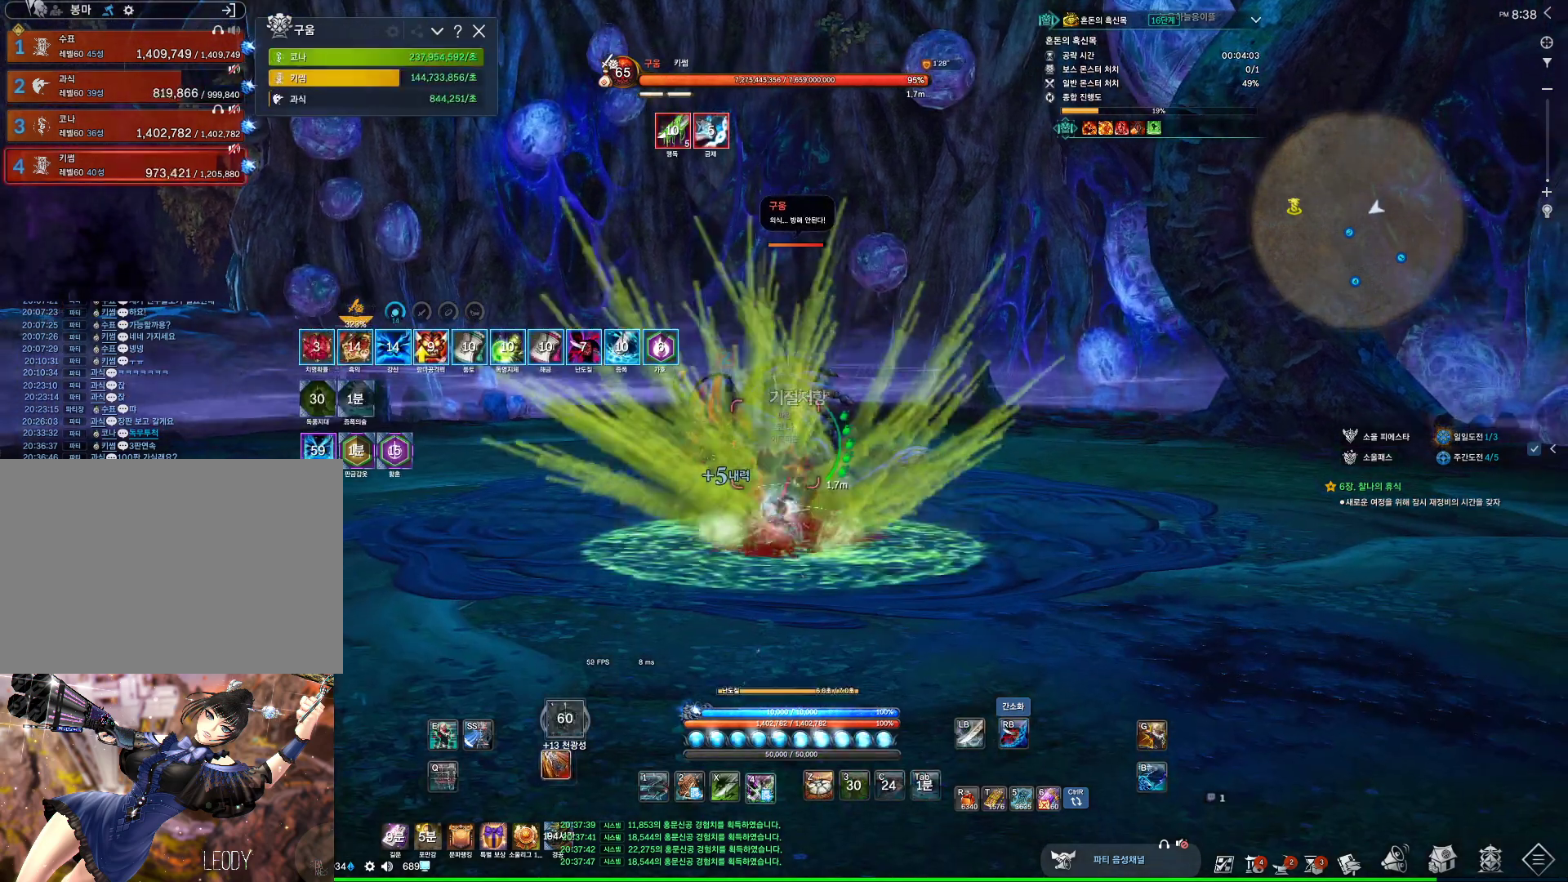
{"keys": [], "mouse": ["right"], "events": [[200, "mouse_right", "down"], [267, "4", "up"], [300, "mouse_wheel", "down"], [500, "mouse_wheel", "up"]]}
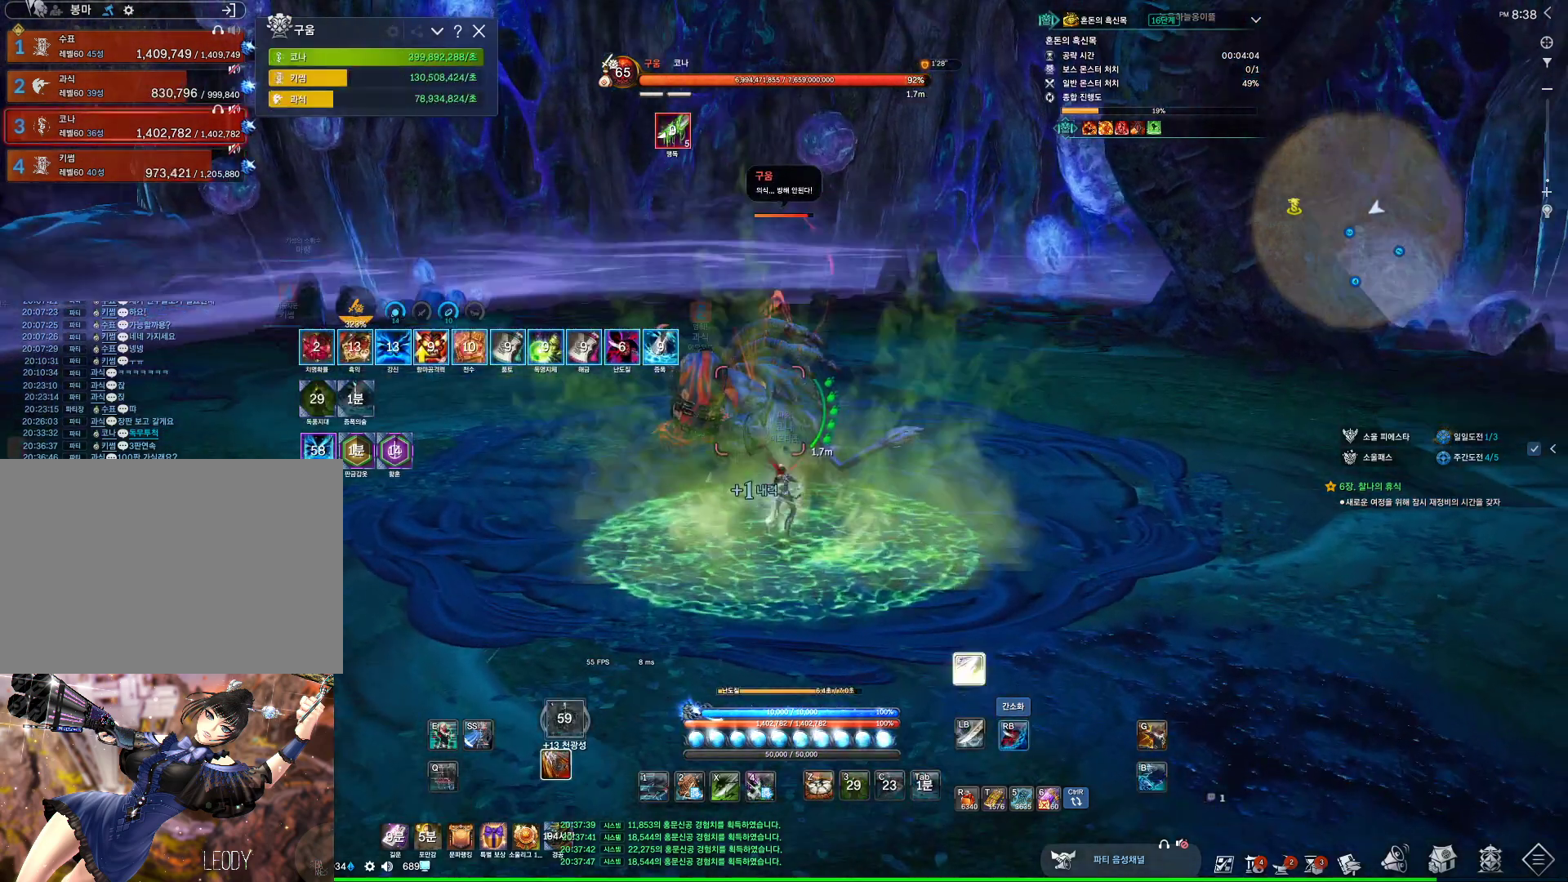
{"keys": [], "mouse": ["right"], "events": []}
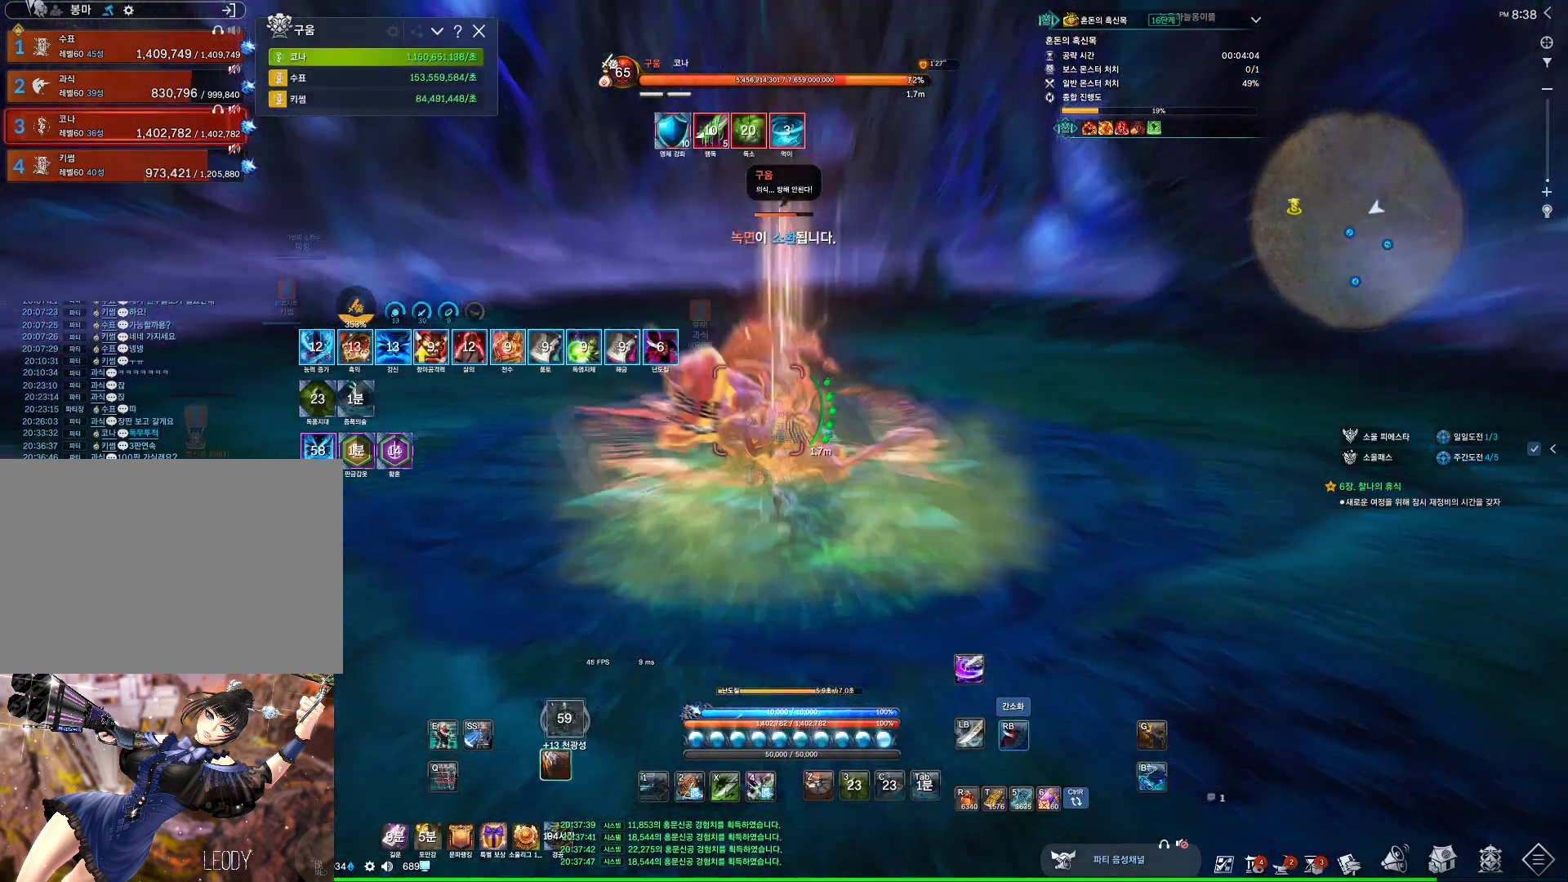
{"keys": [], "mouse": ["wheel", "right"], "events": [[33, "4", "down"], [67, "mouse_right", "up"], [200, "4", "up"], [233, "mouse_right", "down"], [300, "mouse_wheel", "down"]]}
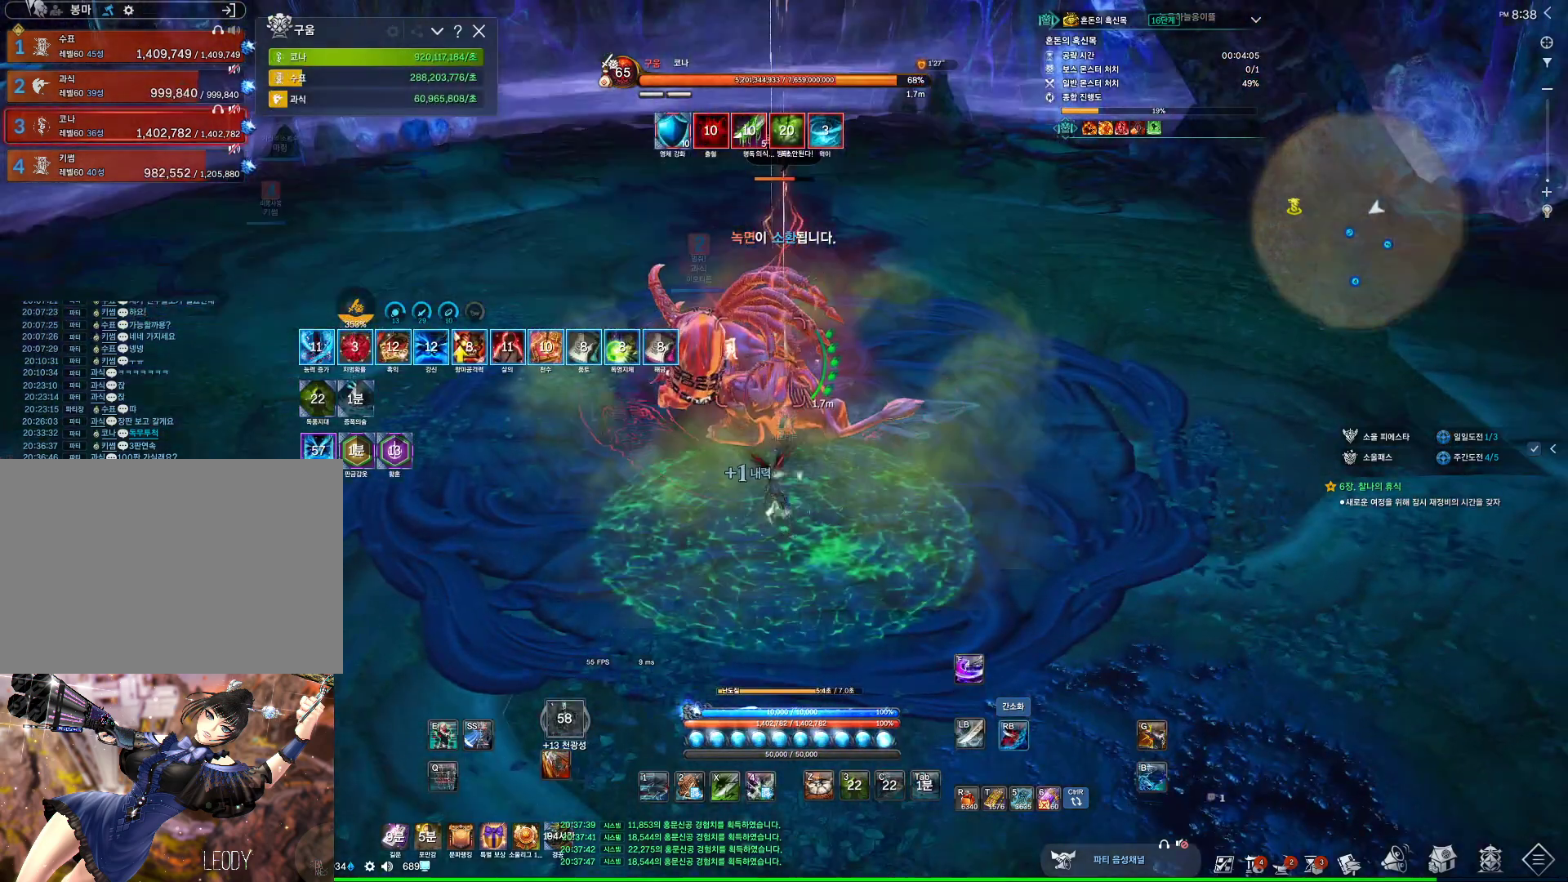
{"keys": [], "mouse": ["right"], "events": [[33, "mouse_wheel", "up"], [100, "4", "down"], [100, "mouse_right", "up"], [300, "4", "up"], [300, "mouse_right", "down"]]}
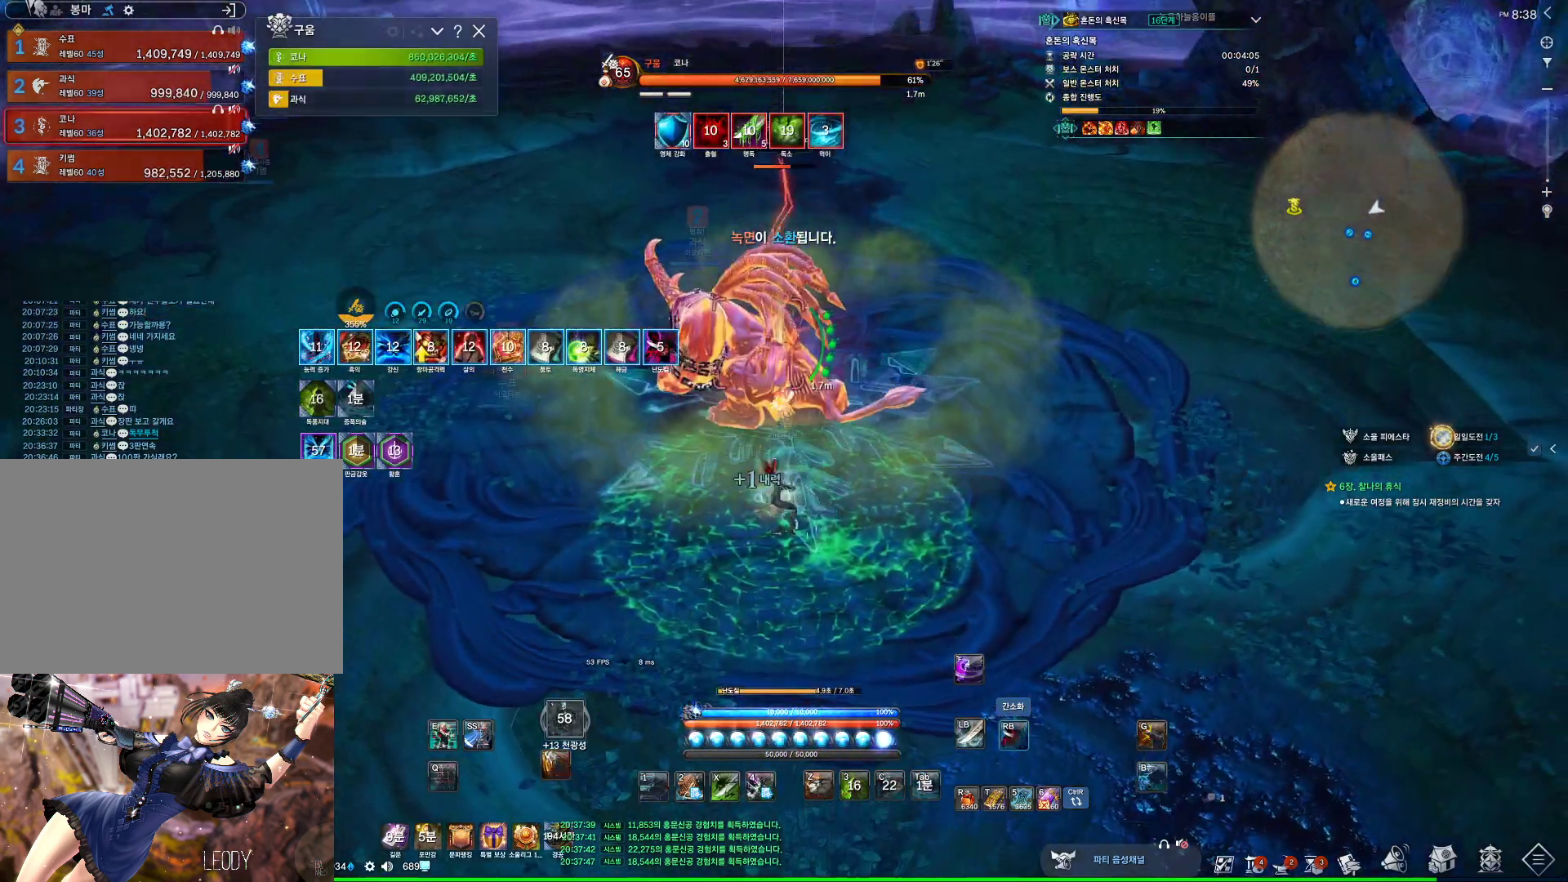
{"keys": [], "mouse": ["right"], "events": [[200, "4", "down"], [233, "mouse_right", "up"], [367, "4", "up"], [400, "mouse_right", "down"]]}
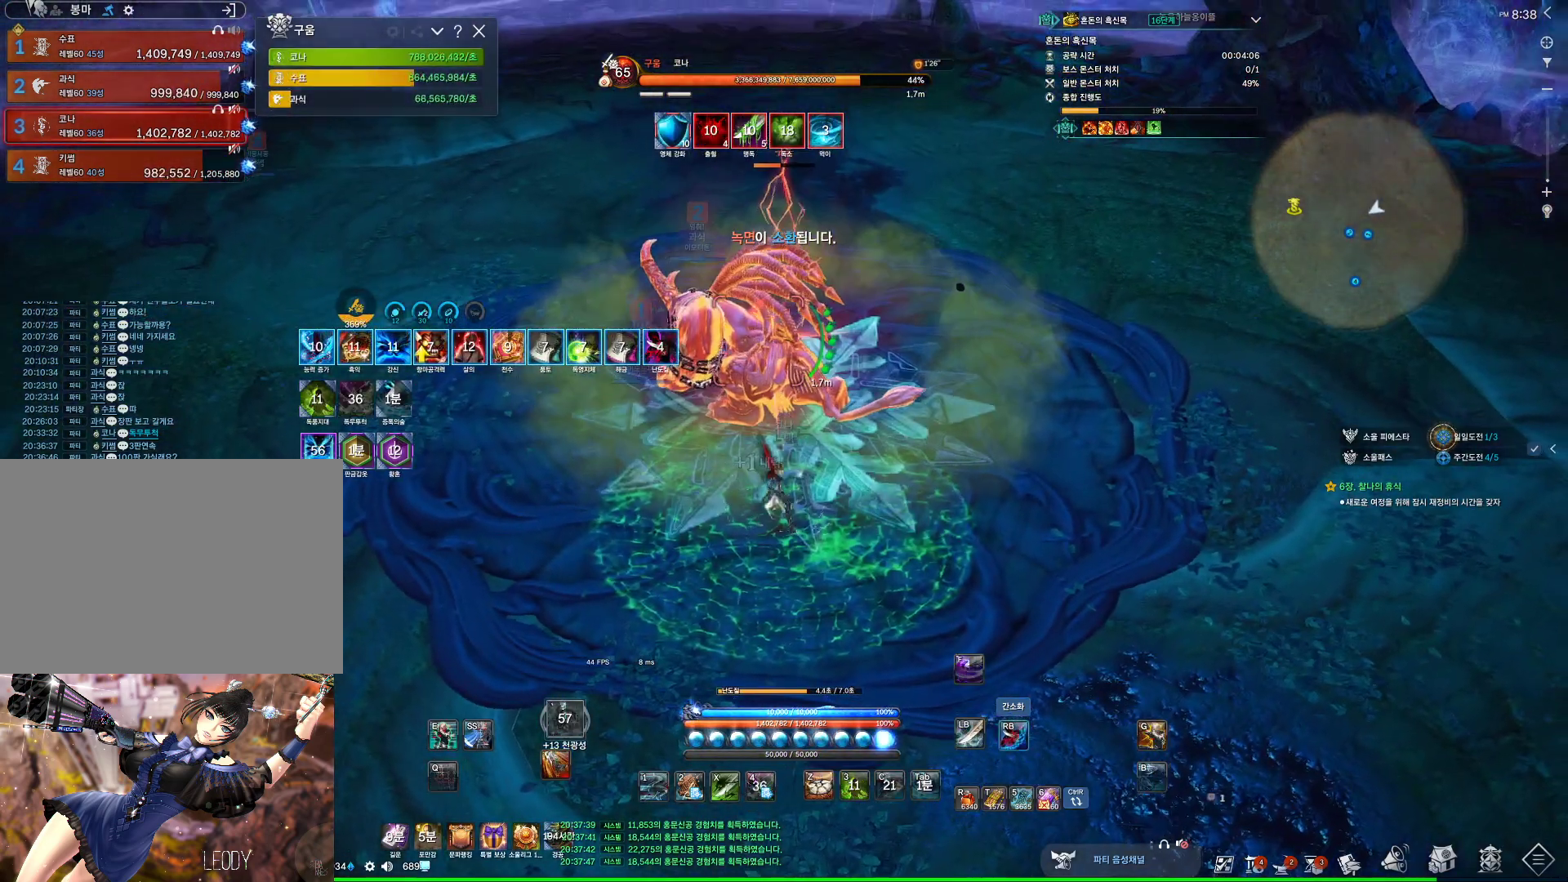
{"keys": [], "mouse": ["right"], "events": [[300, "mouse_right", "up"], [333, "4", "down"], [467, "4", "up"], [467, "mouse_right", "down"]]}
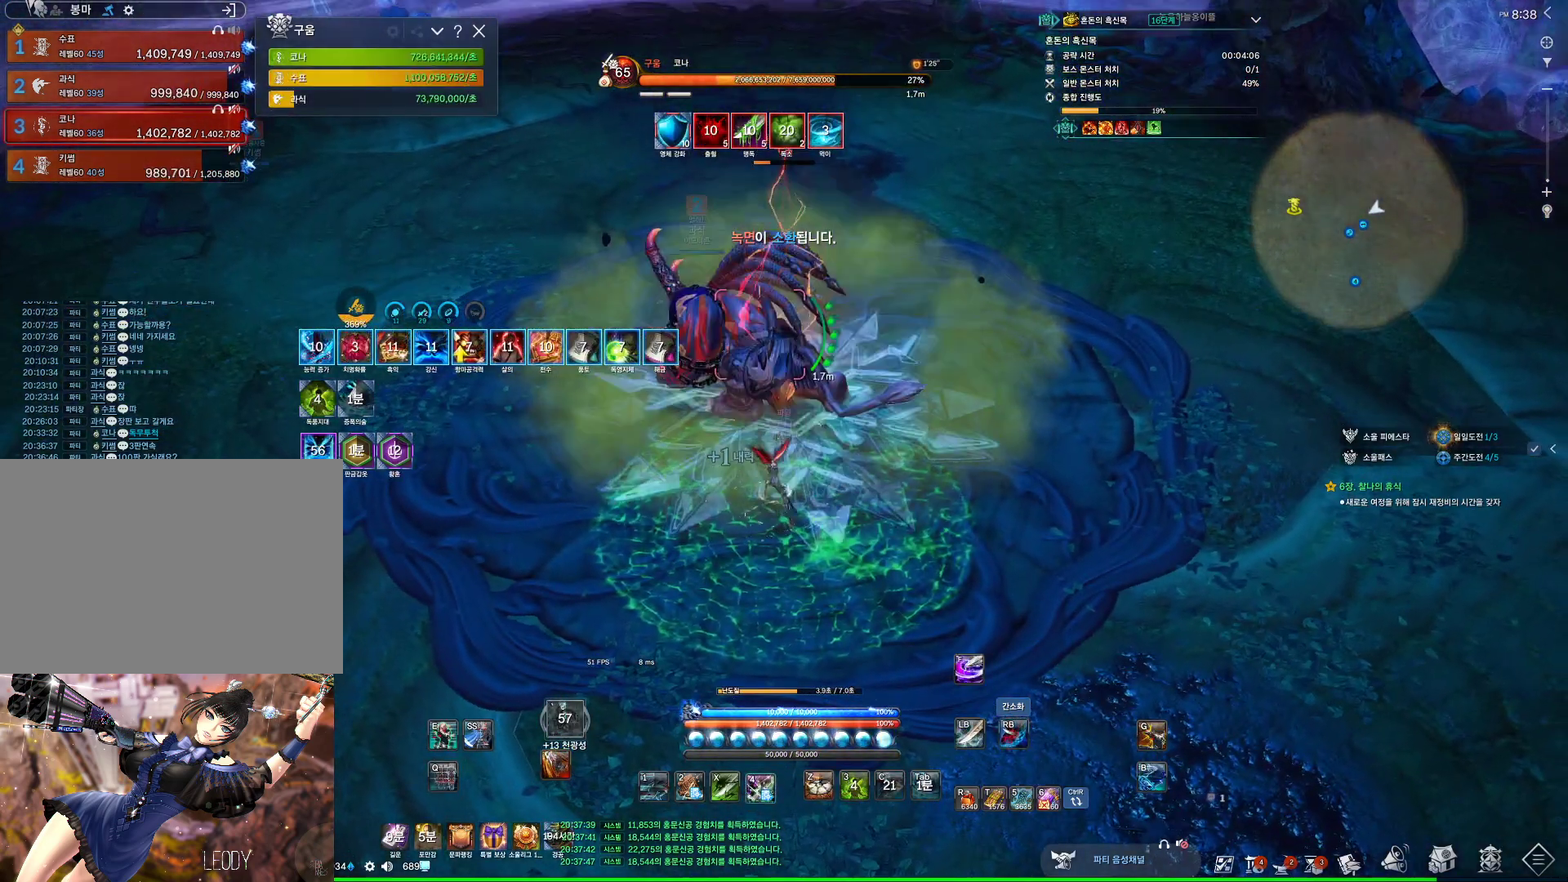
{"keys": ["4"], "mouse": [], "events": [[400, "4", "down"], [400, "mouse_right", "up"]]}
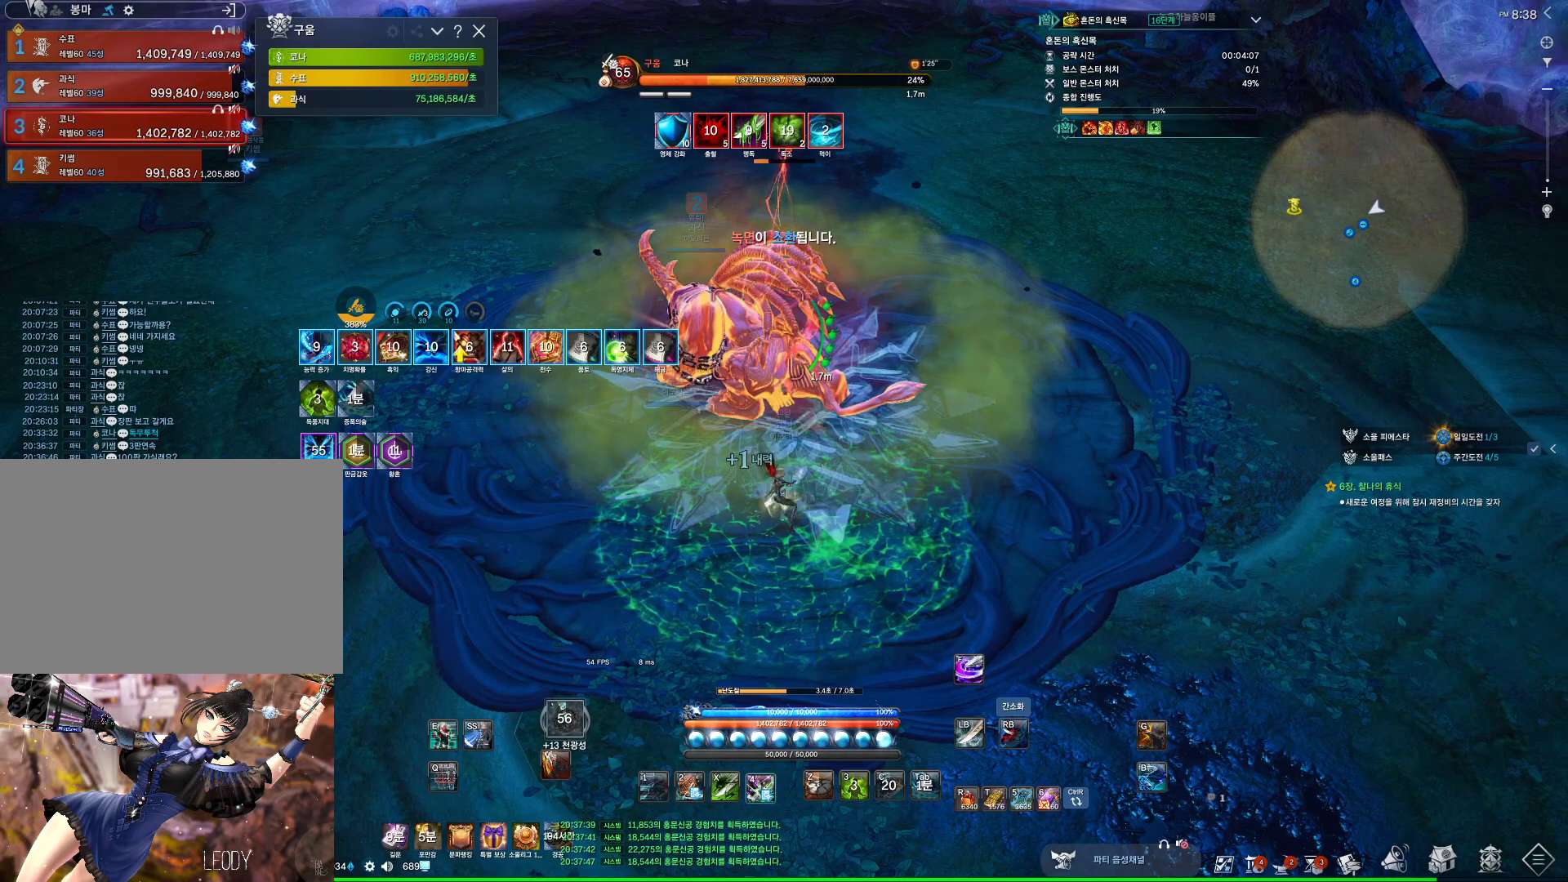
{"keys": ["3"], "mouse": [], "events": [[67, "4", "up"], [67, "mouse_right", "down"], [467, "mouse_right", "up"], [500, "3", "down"]]}
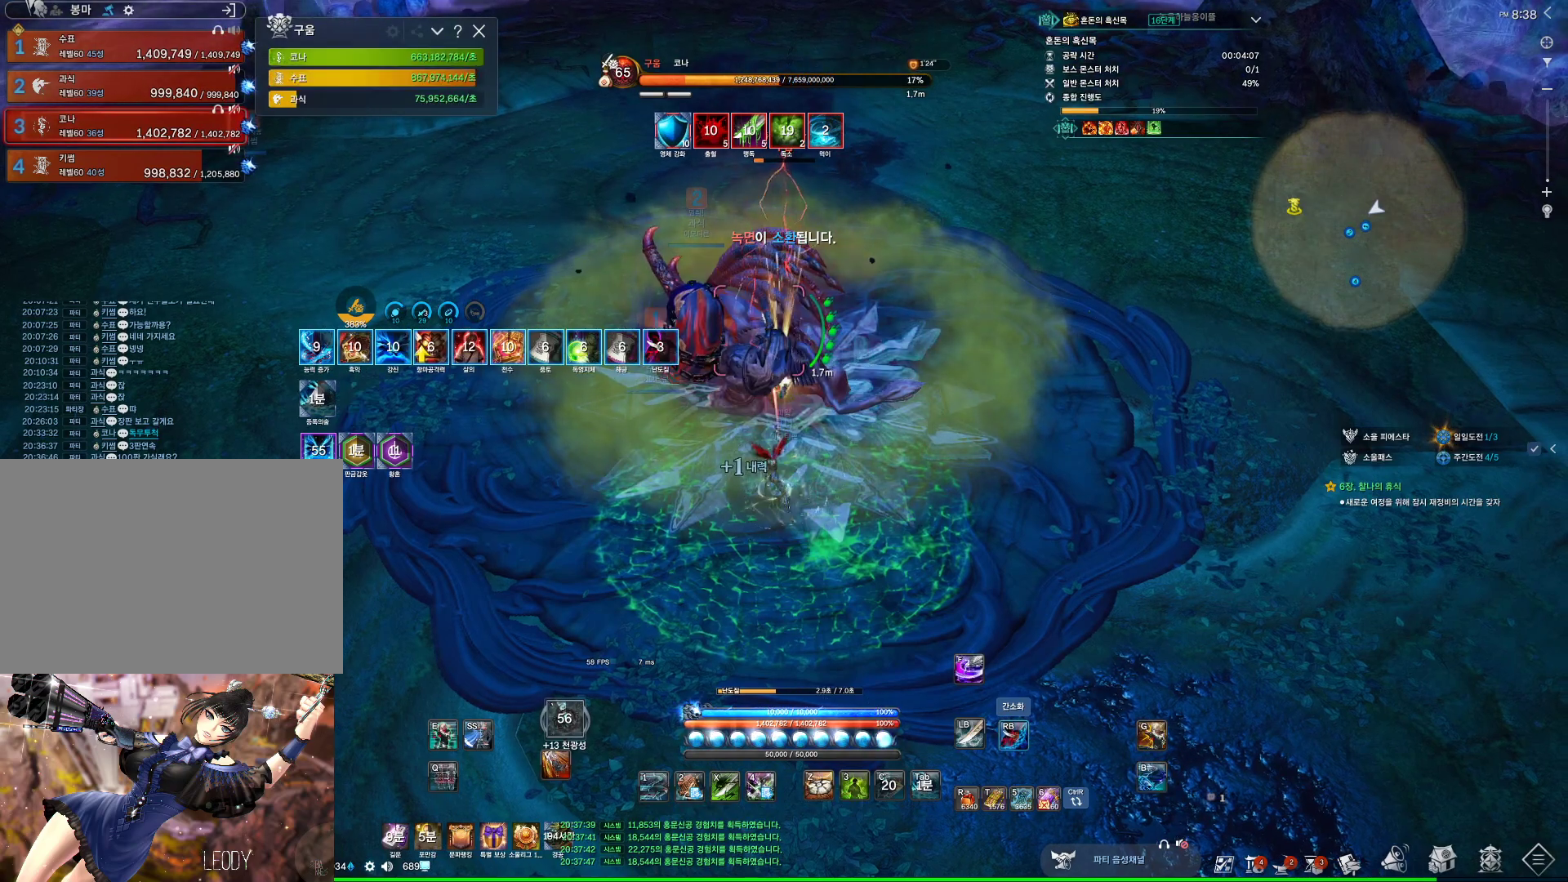
{"keys": [], "mouse": ["right"], "events": [[200, "3", "up"], [200, "mouse_right", "down"]]}
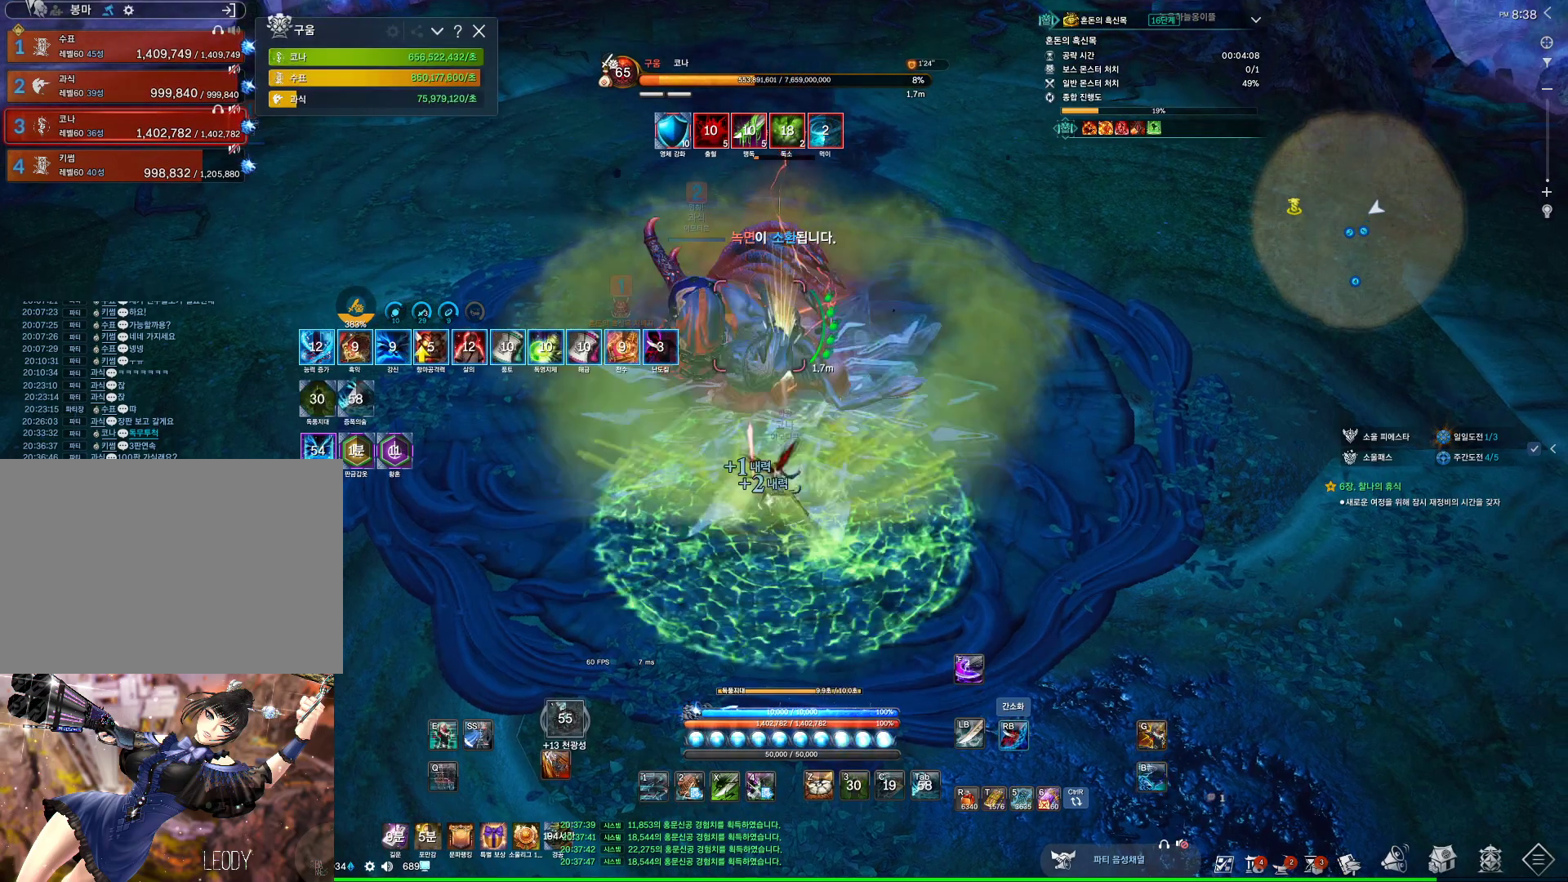
{"keys": ["w"], "mouse": ["right"], "events": [[67, "4", "down"], [67, "mouse_right", "up"], [267, "4", "up"], [300, "mouse_right", "down"], [400, "w", "down"]]}
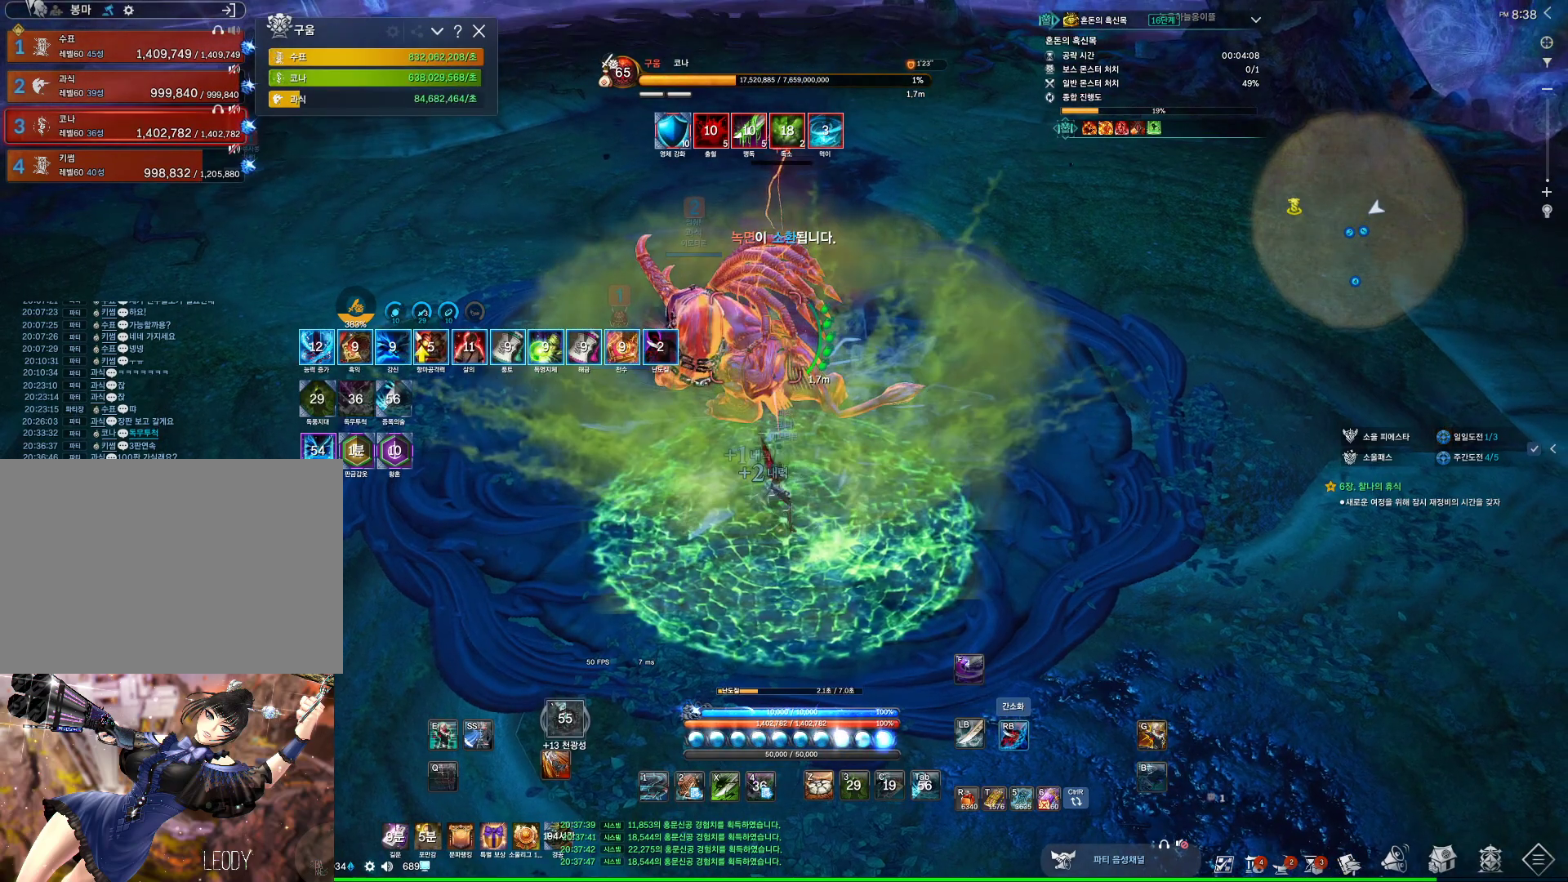
{"keys": ["w"], "mouse": [], "events": [[233, "4", "down"], [233, "mouse_right", "up"], [367, "4", "up"]]}
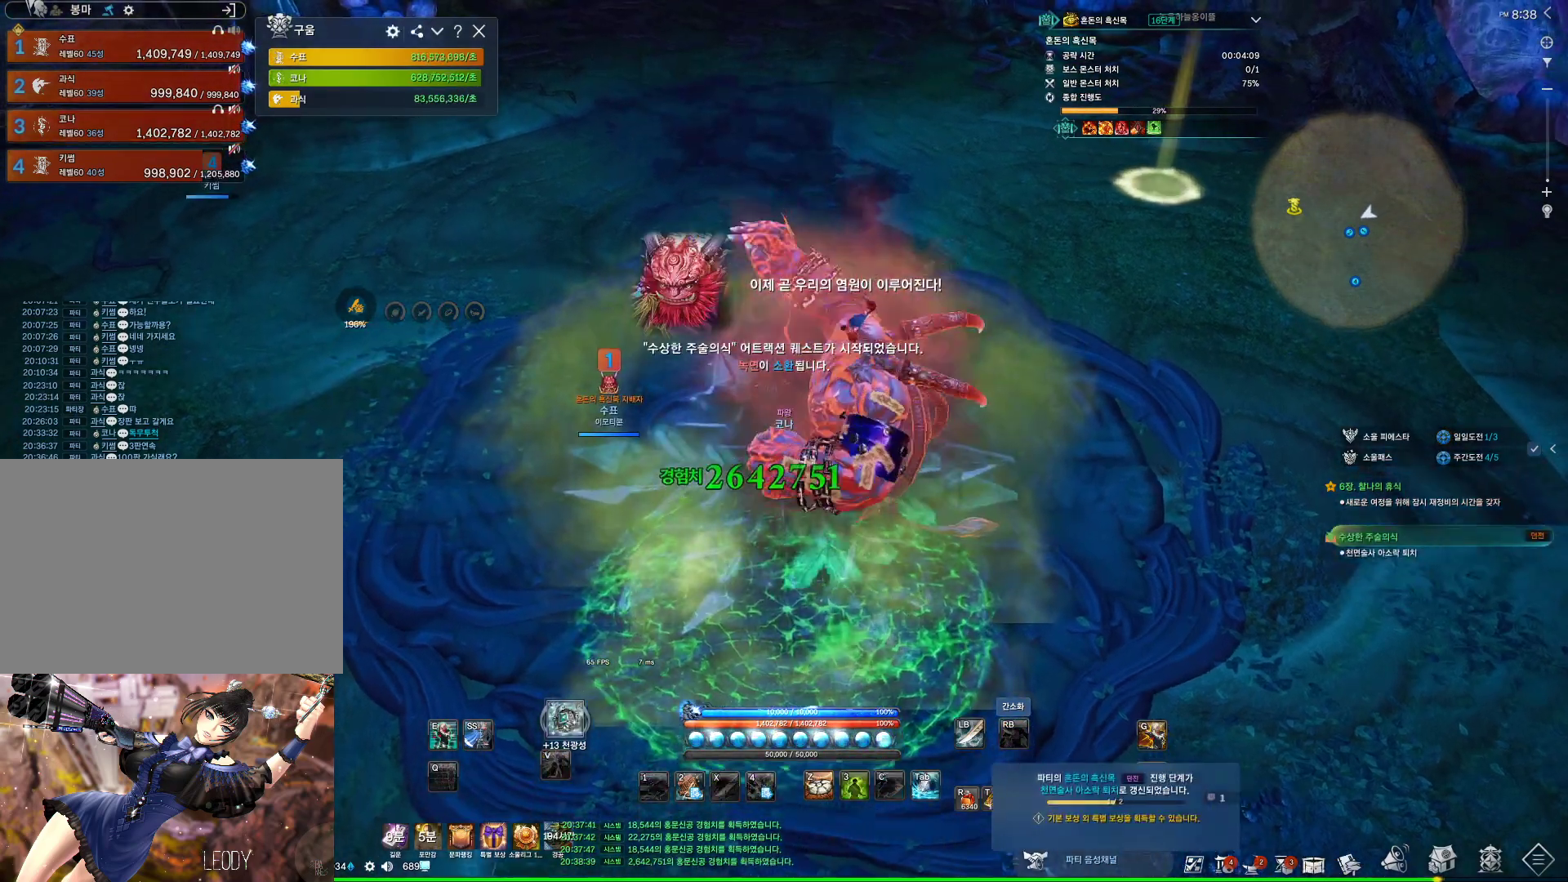
{"keys": ["f"], "mouse": [], "events": [[67, "w", "up"], [300, "f", "down"]]}
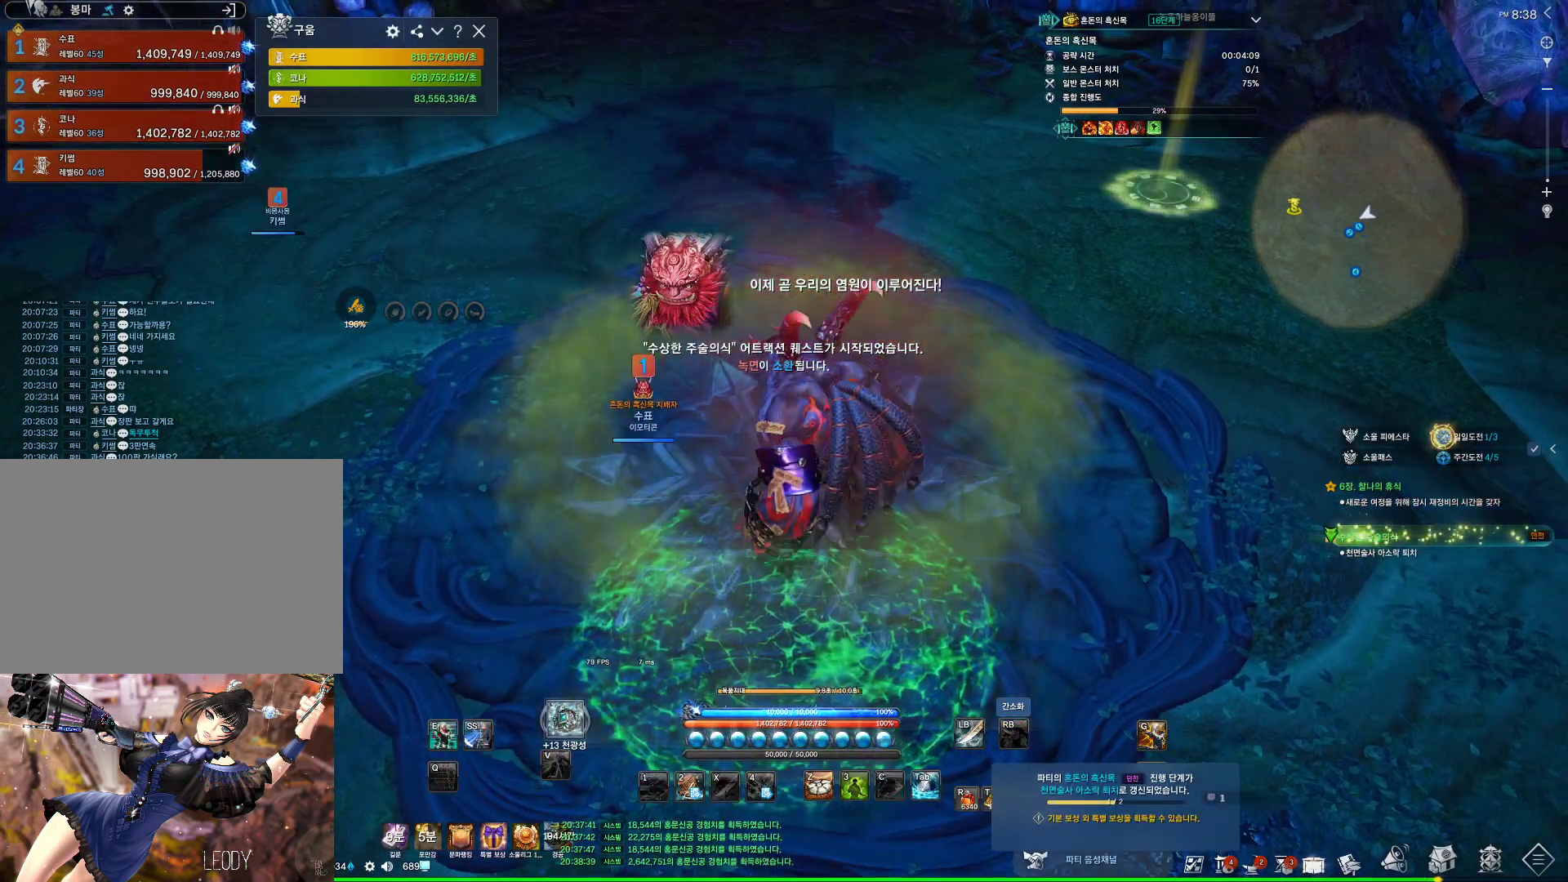
{"keys": ["2"], "mouse": [], "events": [[267, "f", "up"], [500, "2", "down"]]}
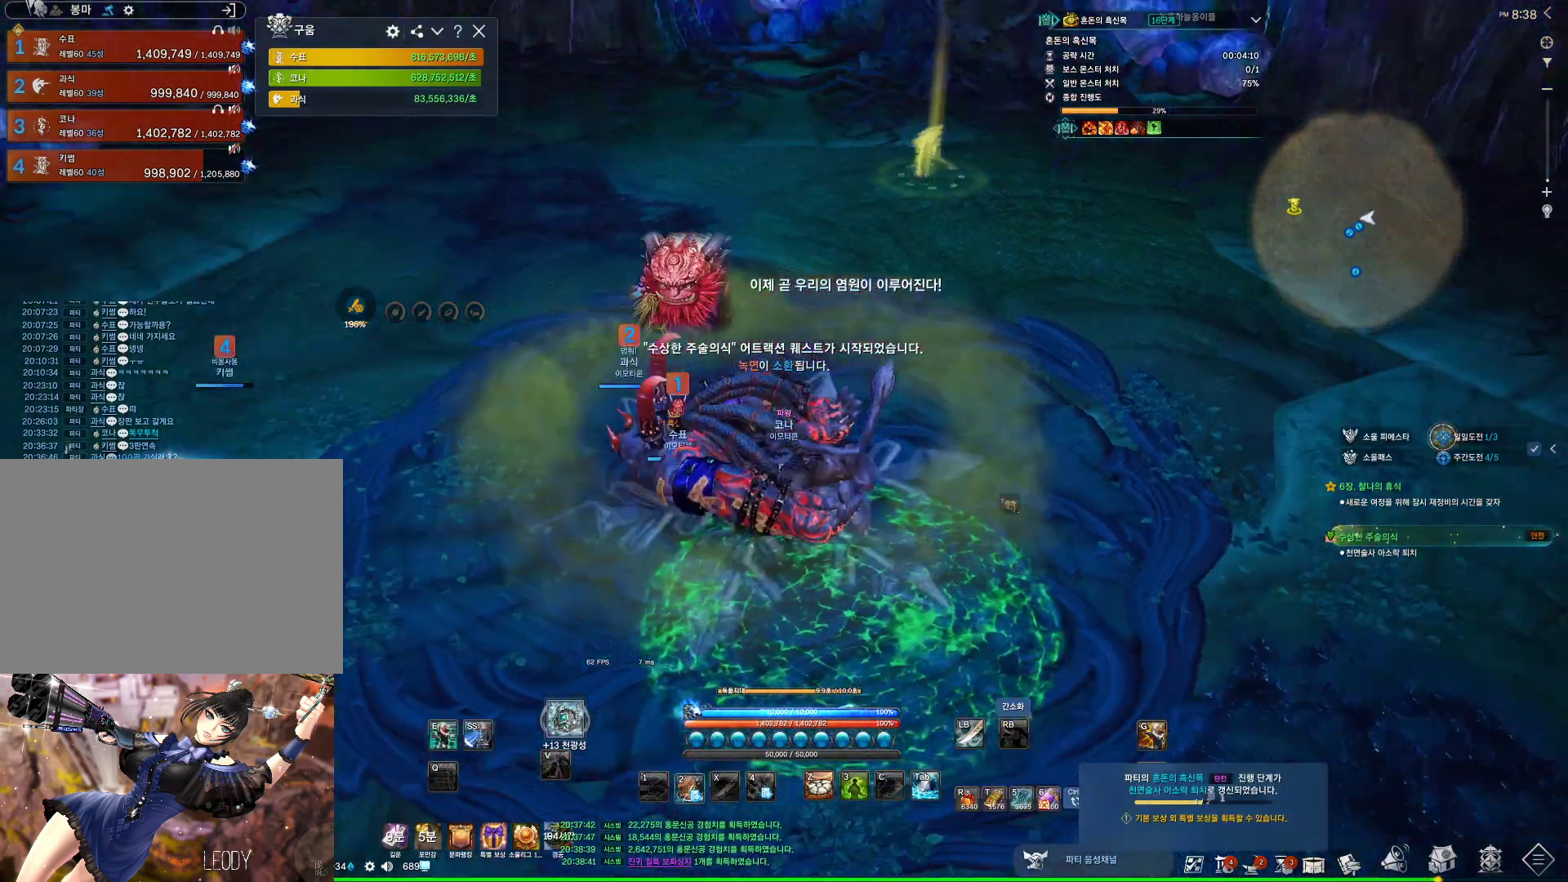
{"keys": ["w"], "mouse": [], "events": [[33, "2", "up"], [167, "s", "down"], [267, "s", "up"], [400, "w", "down"]]}
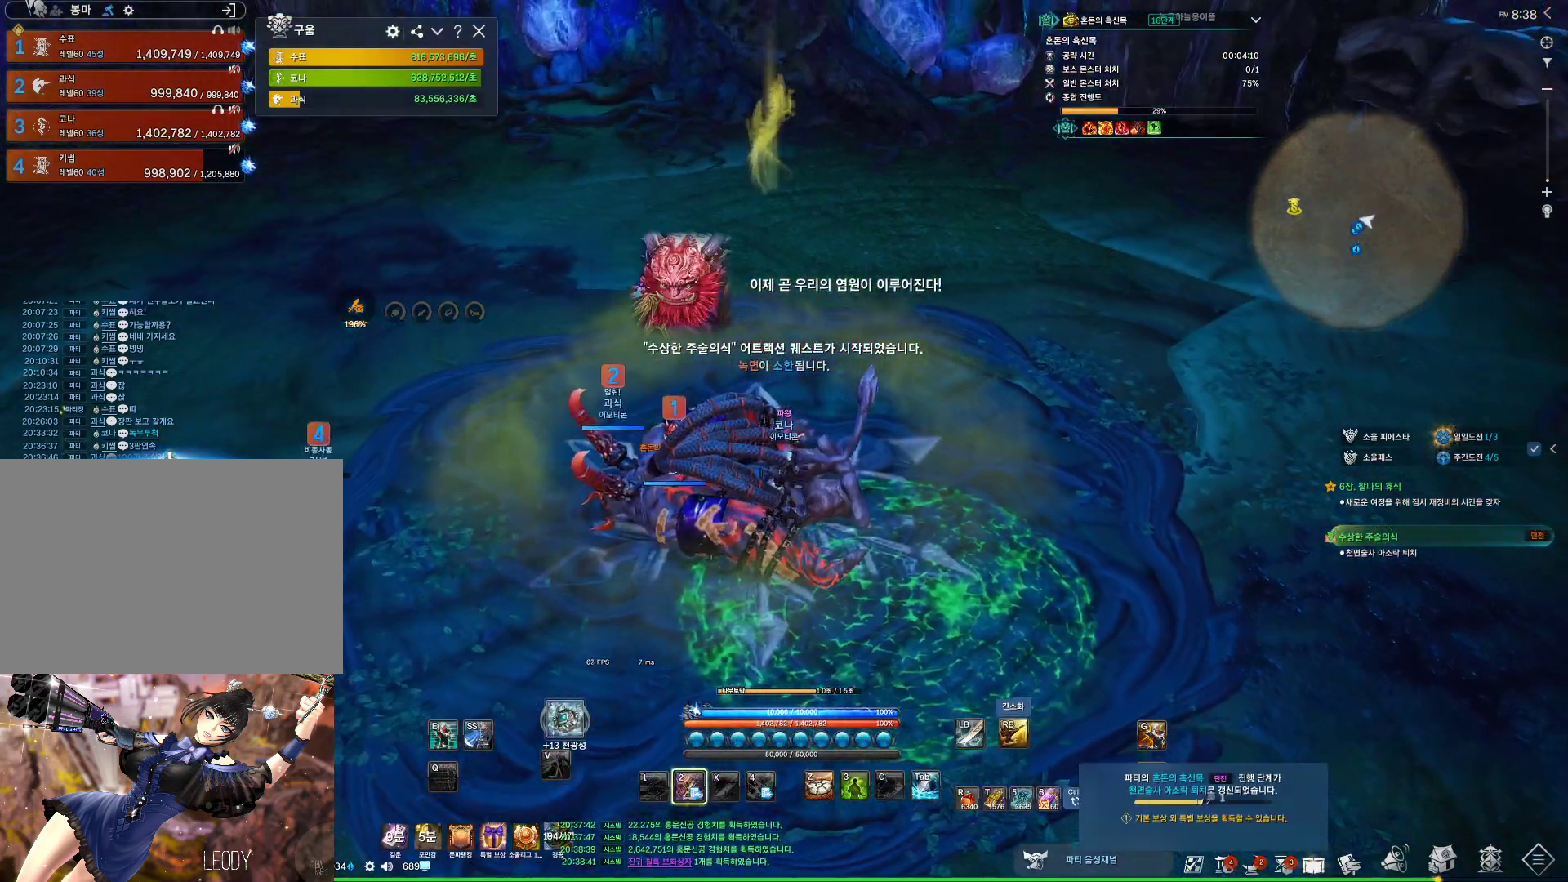
{"keys": ["w"], "mouse": [], "events": [[67, "mouse_right", "down"], [133, "mouse_right", "up"]]}
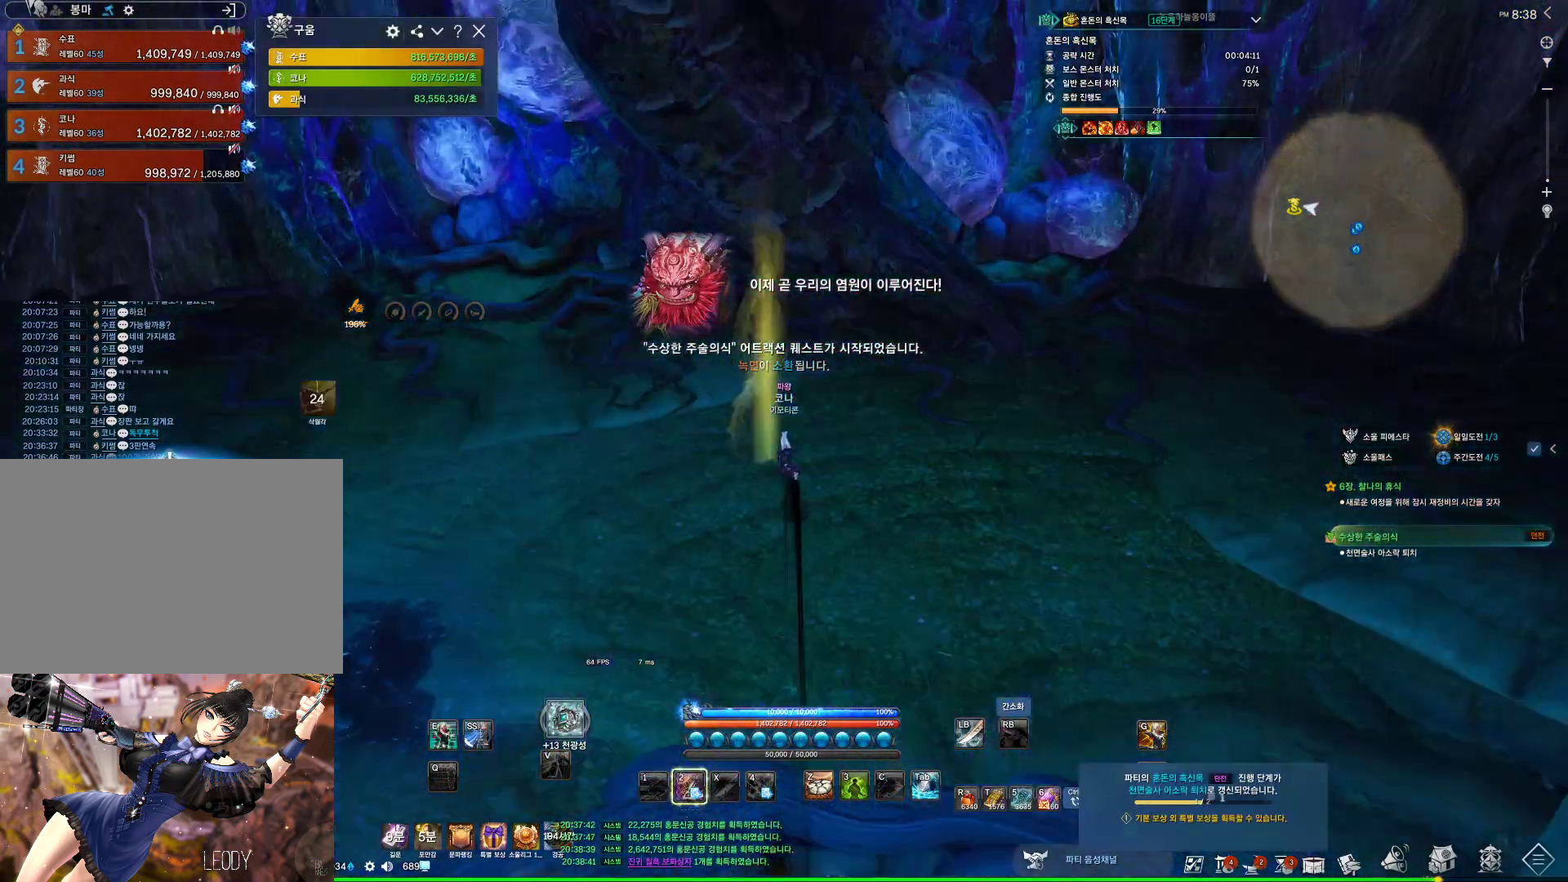
{"keys": ["f"], "mouse": [], "events": [[167, "w", "up"], [300, "f", "down"]]}
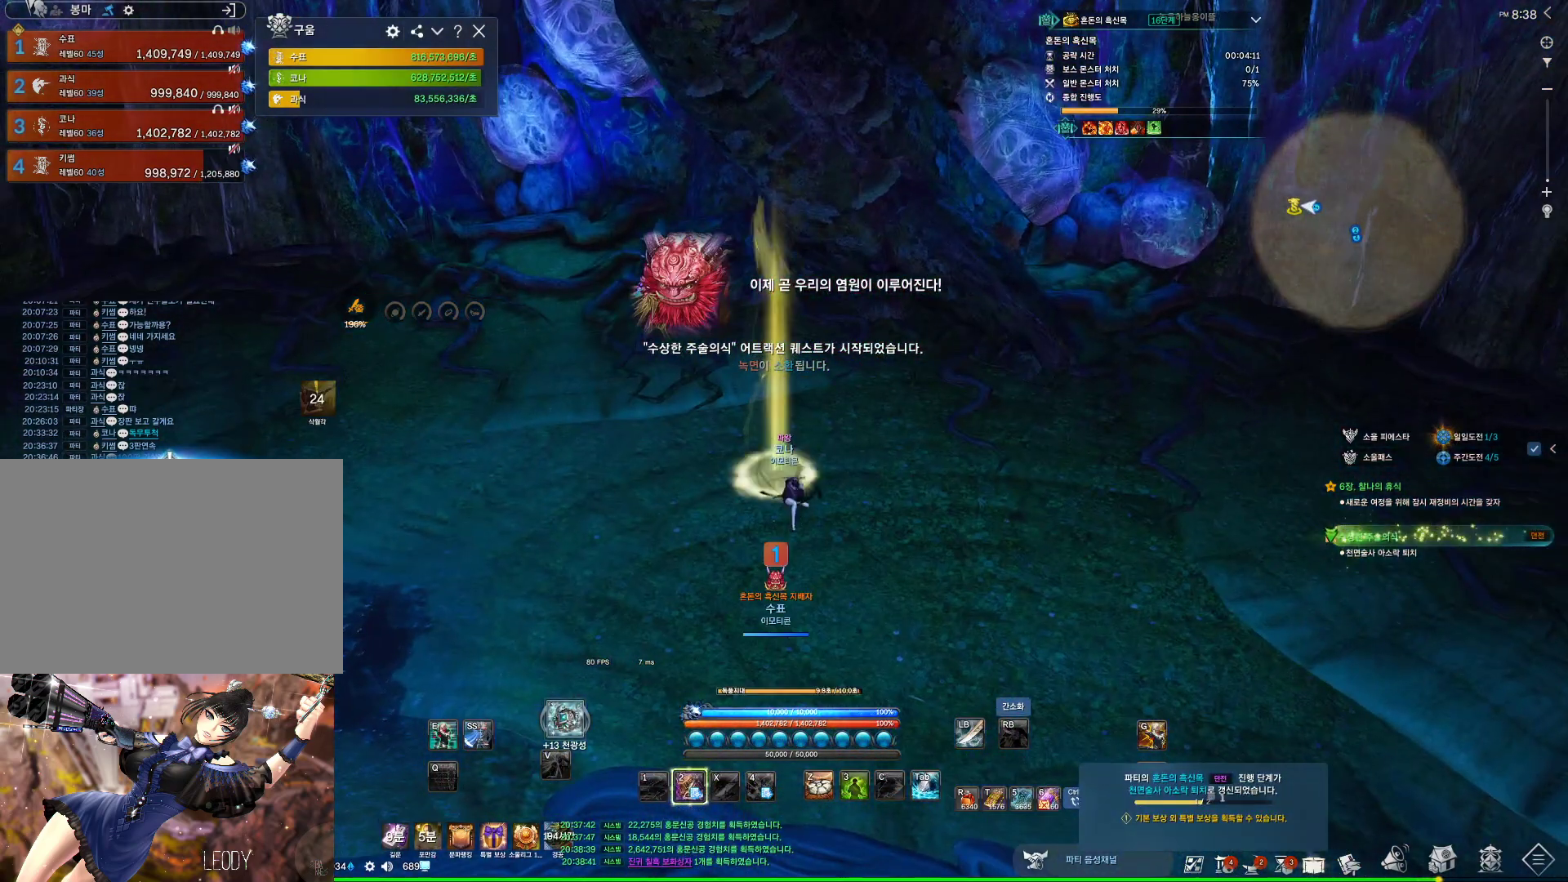
{"keys": [], "mouse": [], "events": [[33, "f", "up"]]}
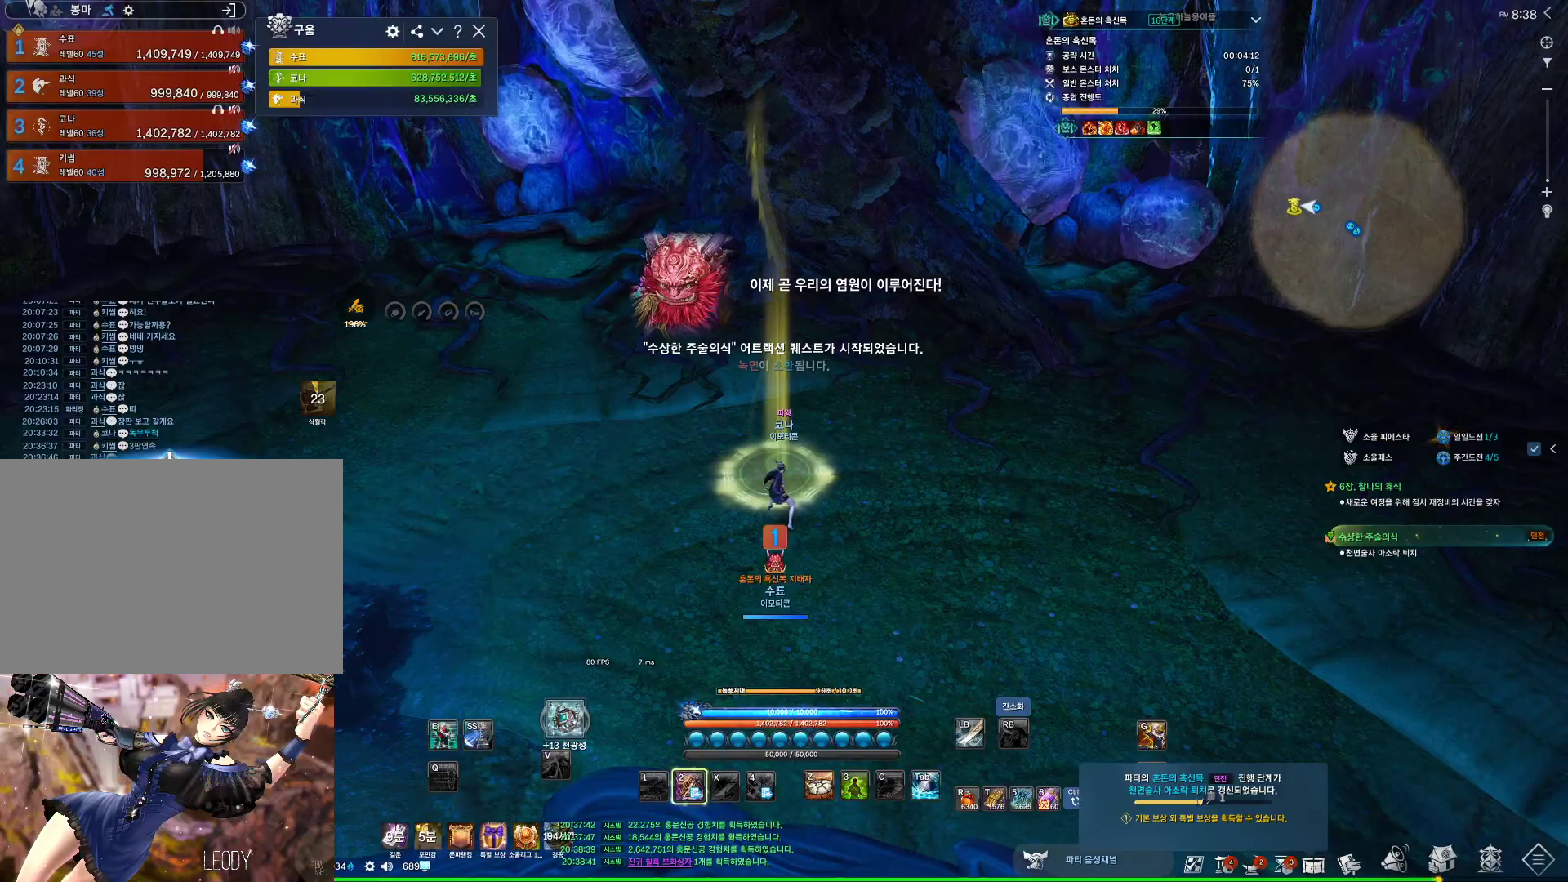
{"keys": ["f"], "mouse": [], "events": [[167, "f", "down"]]}
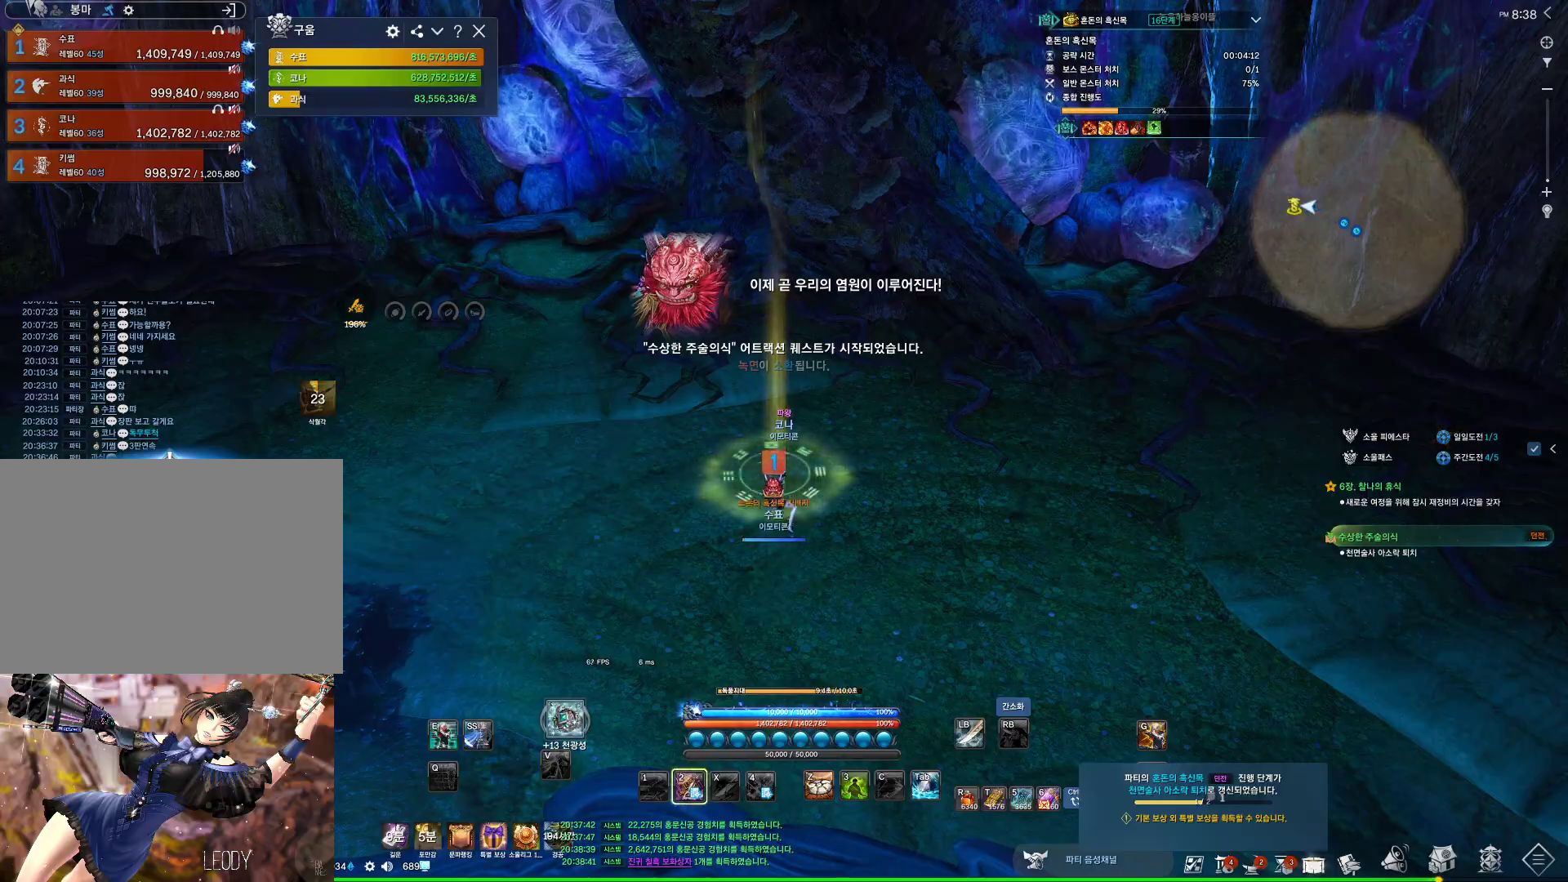
{"keys": ["f"], "mouse": [], "events": [[133, "f", "up"], [200, "w", "down"], [333, "w", "up"], [433, "f", "down"]]}
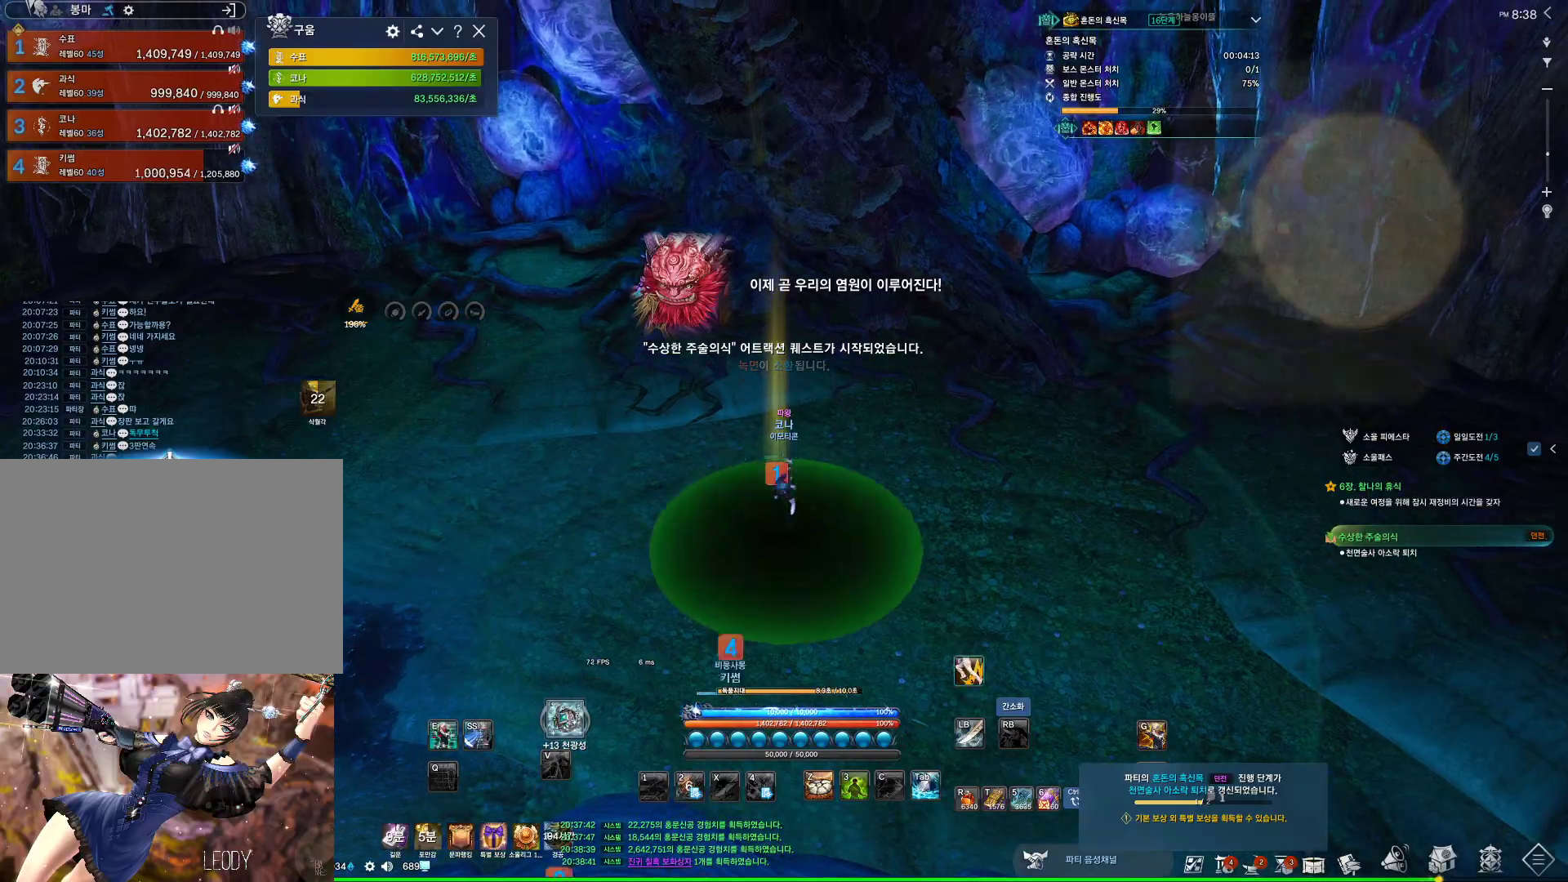
{"keys": ["alt"], "mouse": [], "events": [[33, "f", "up"], [233, "alt", "down"]]}
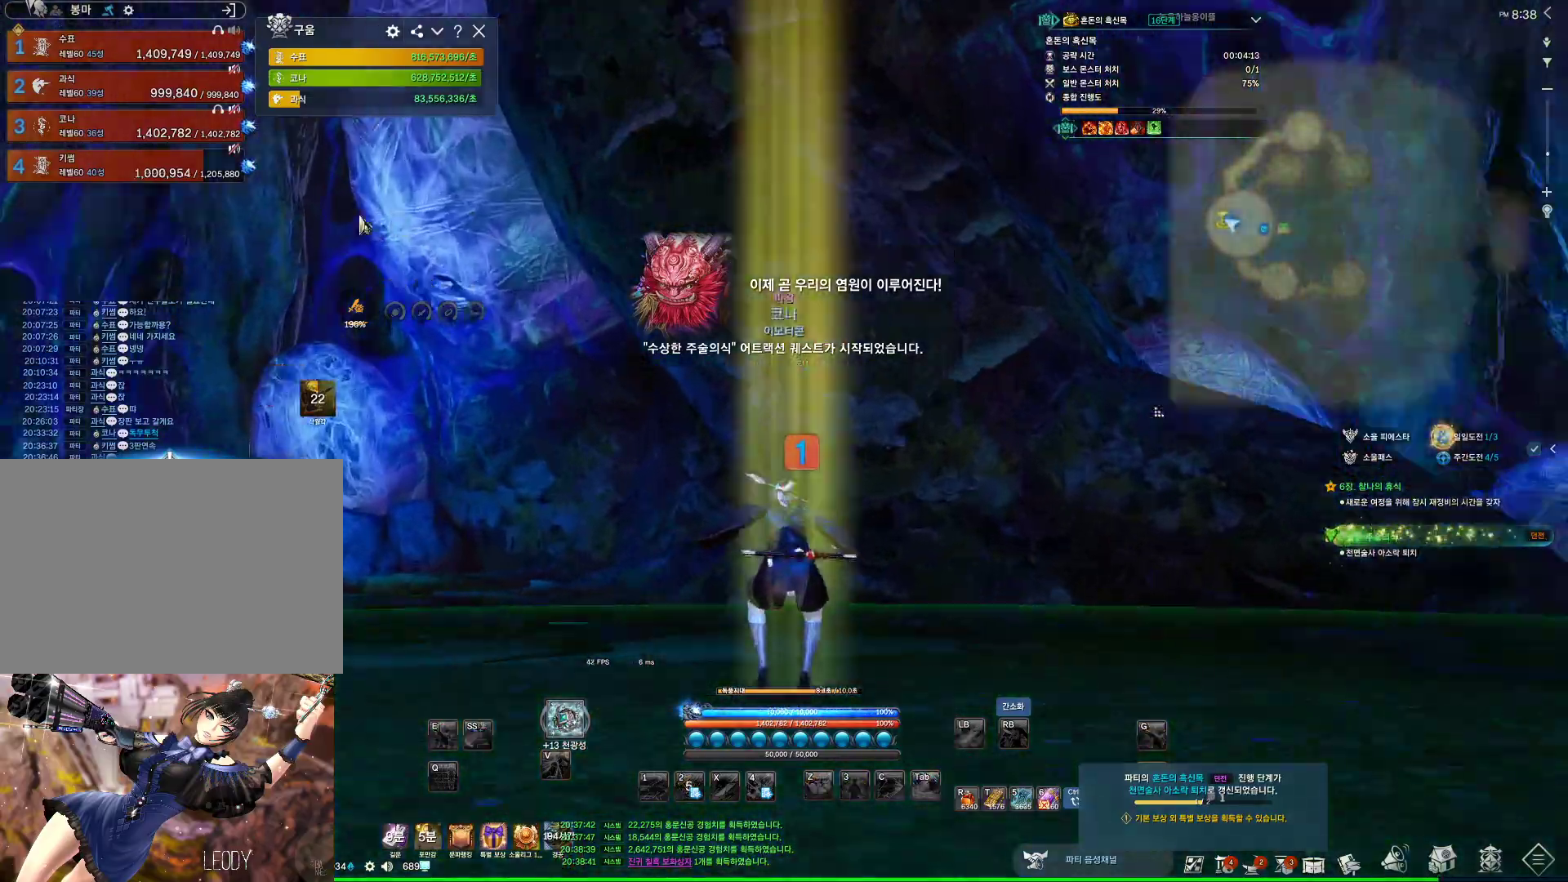
{"keys": ["alt"], "mouse": [], "events": []}
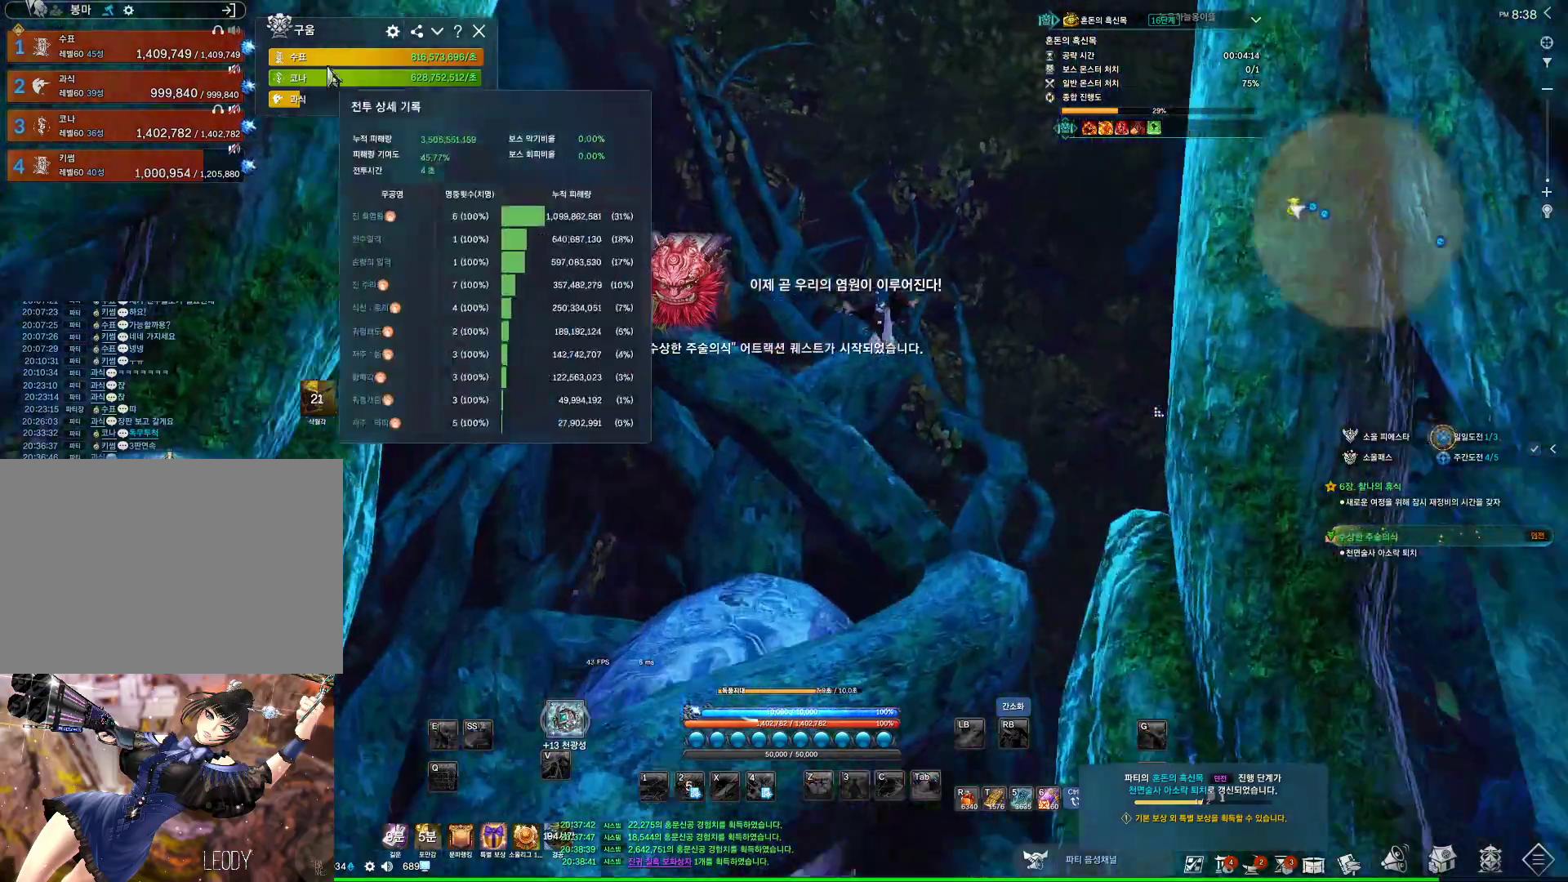
{"keys": ["alt"], "mouse": [], "events": []}
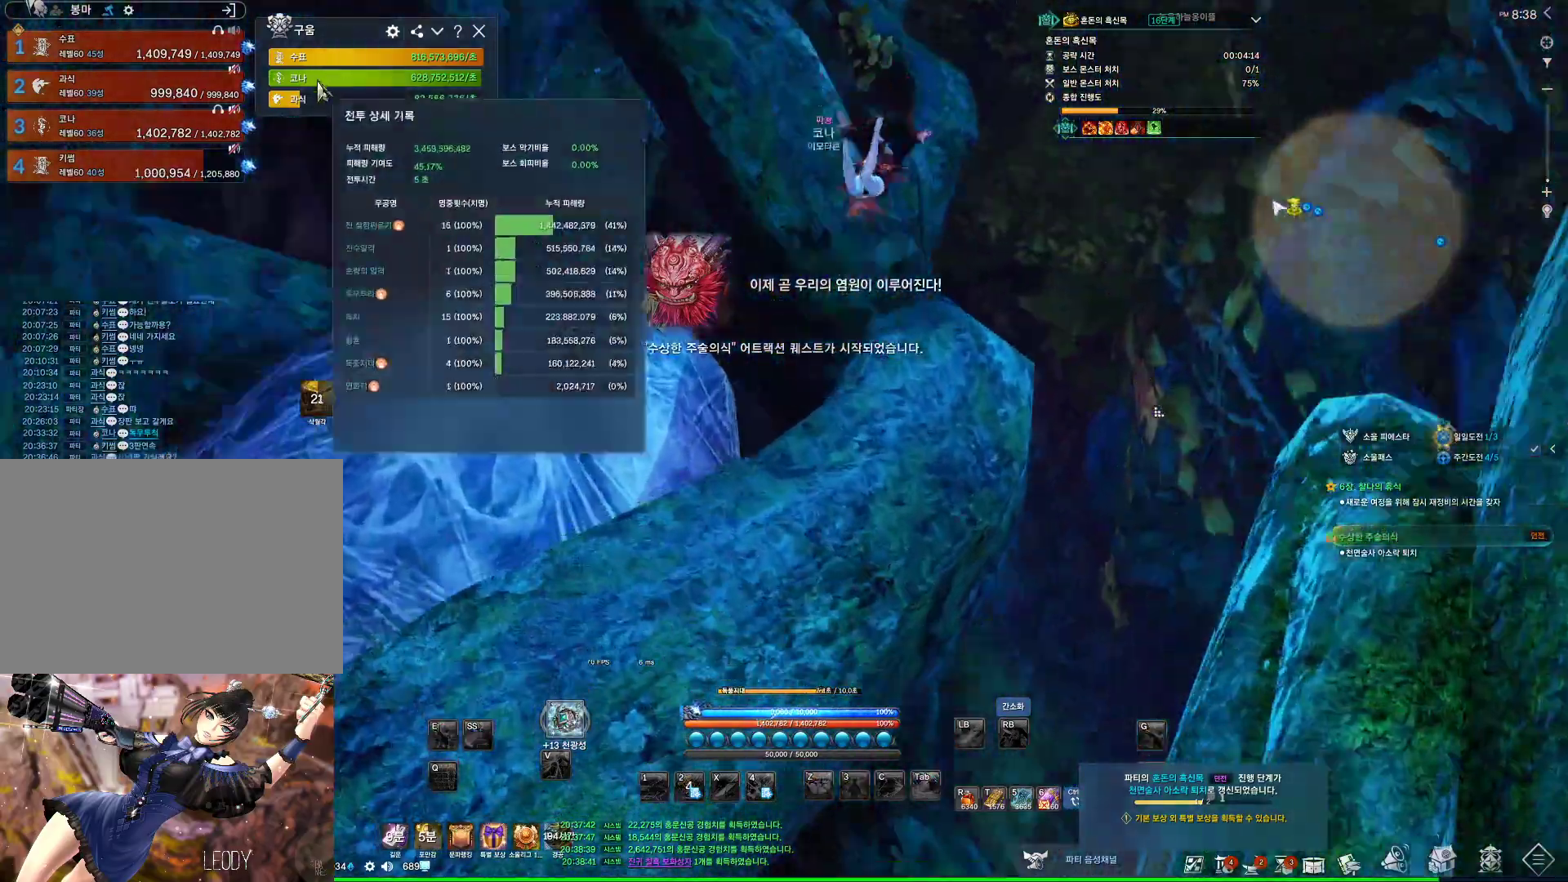
{"keys": ["alt"], "mouse": [], "events": []}